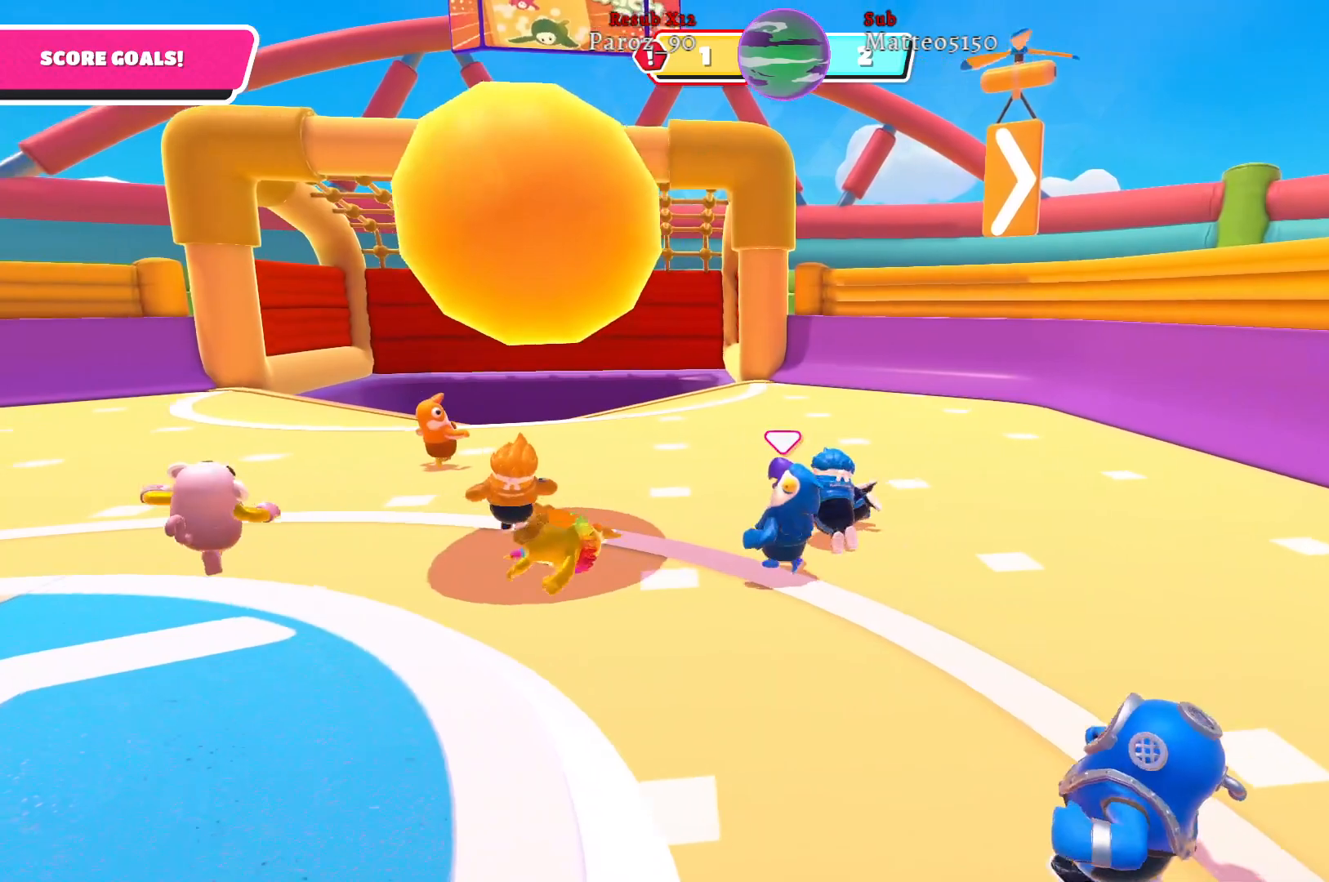
Gameplay with a controller (Xbox layout); each line is a JSON object with the inputs held at the frame after it. "events" lists button and stick changes between this image and that frame as [ms after this image, input, new state], when the widget could be followed in between.
{"buttons": [], "left_stick": "left", "right_stick": "center", "events": [[283, "left_stick", "left"]]}
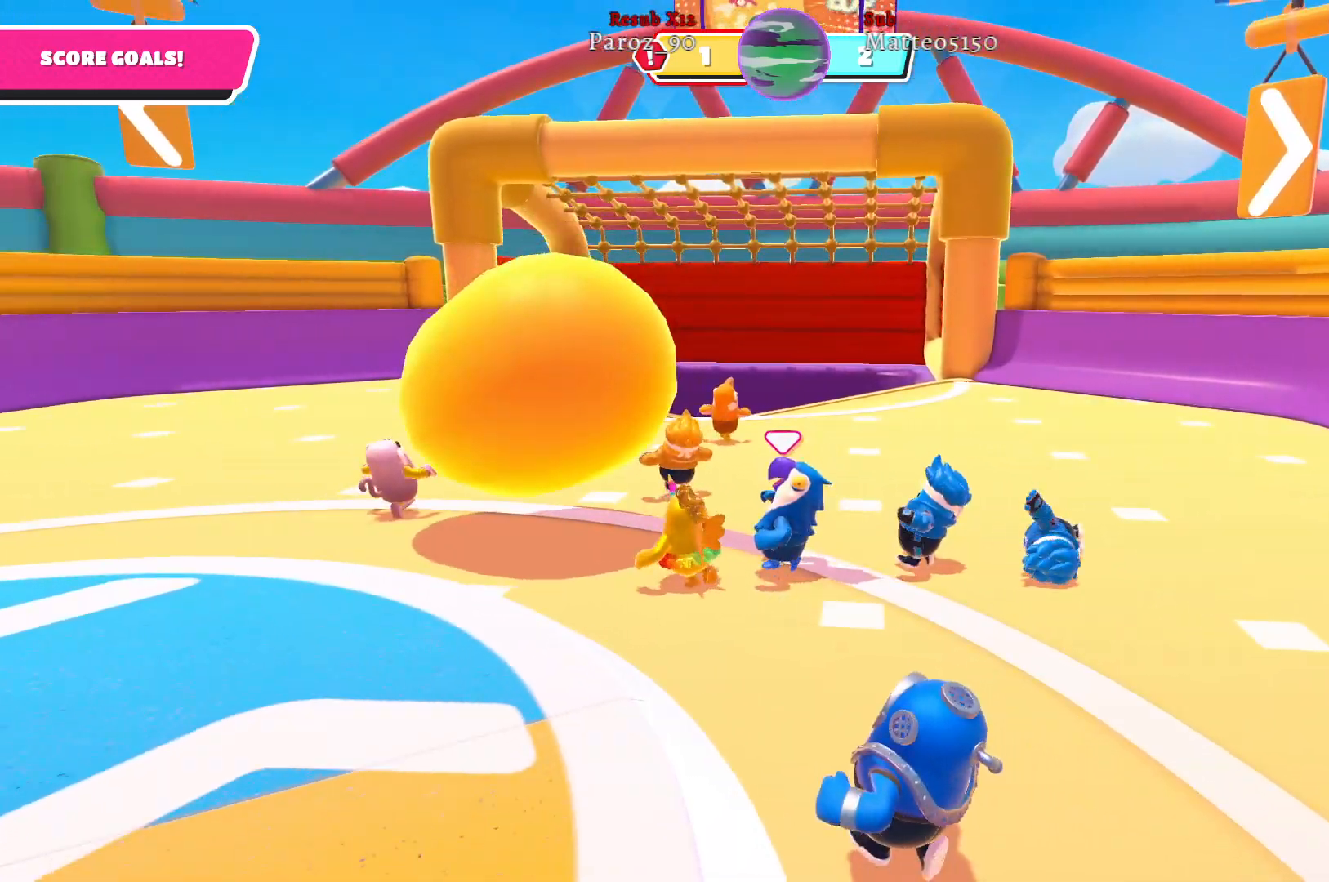
{"buttons": [], "left_stick": "left", "right_stick": "center", "events": []}
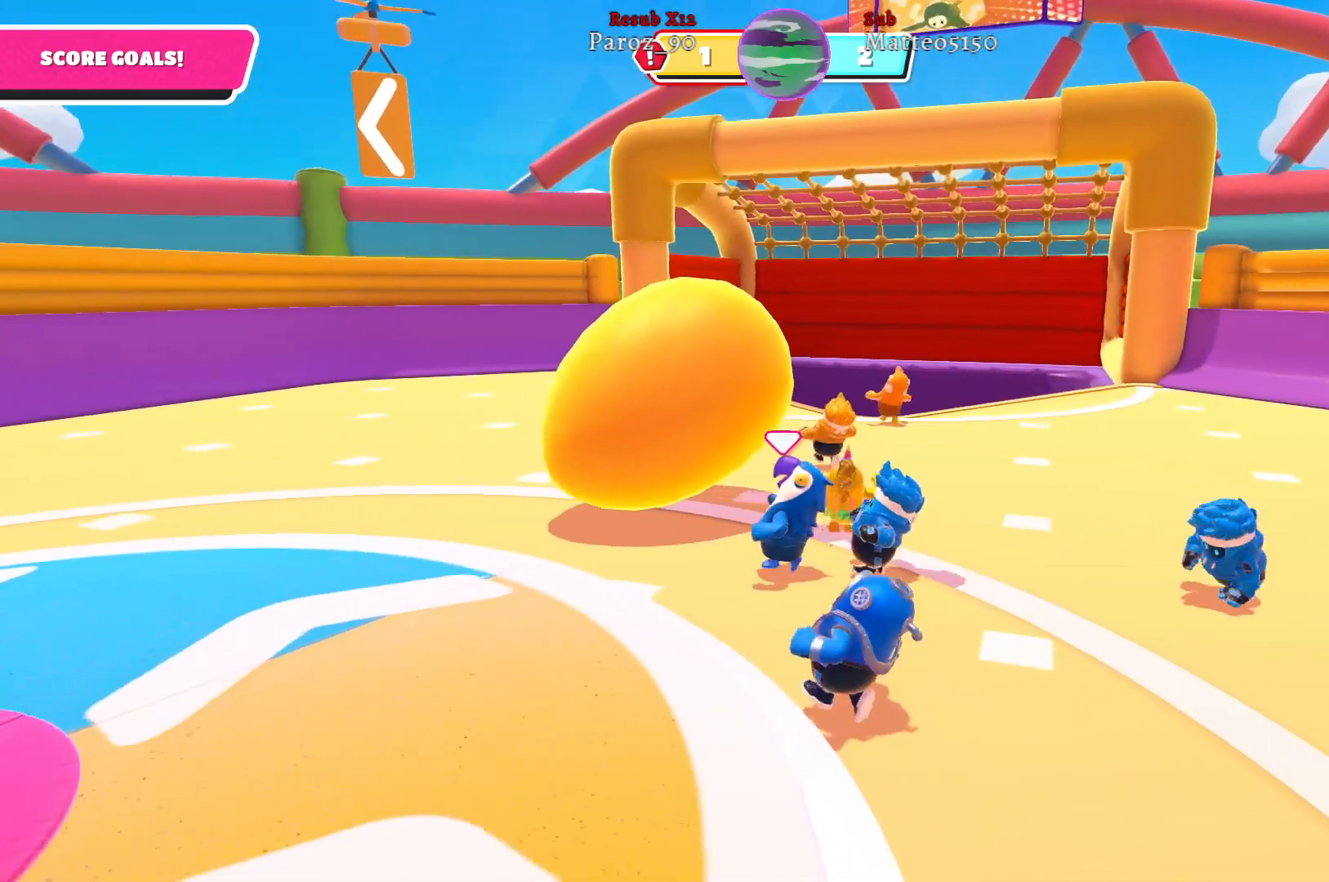
{"buttons": [], "left_stick": "up", "right_stick": "center", "events": [[150, "left_stick", "up-left"], [367, "left_stick", "up"]]}
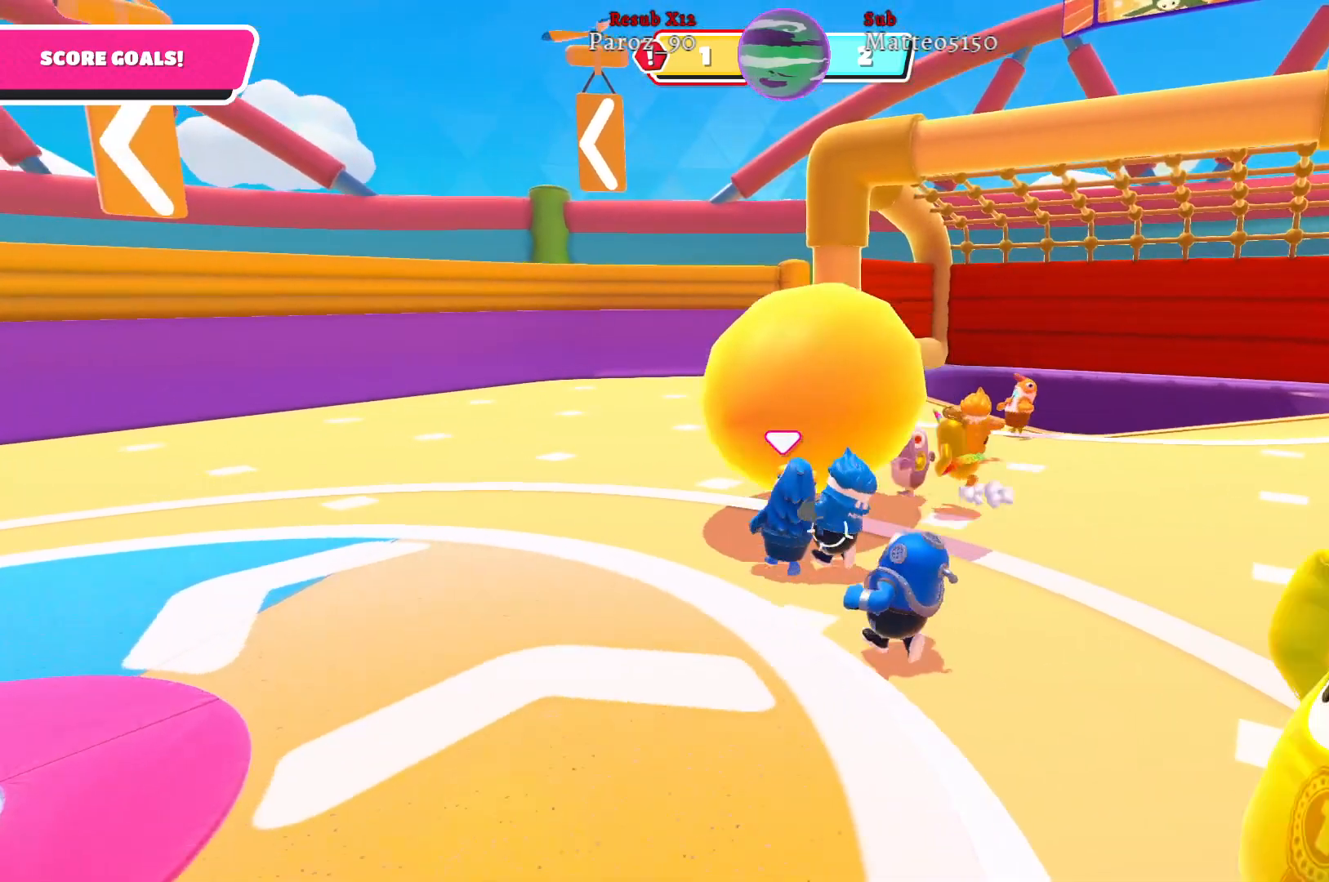
{"buttons": [], "left_stick": "up-left", "right_stick": "center", "events": [[133, "X", "down"], [150, "left_stick", "up-left"], [250, "X", "up"]]}
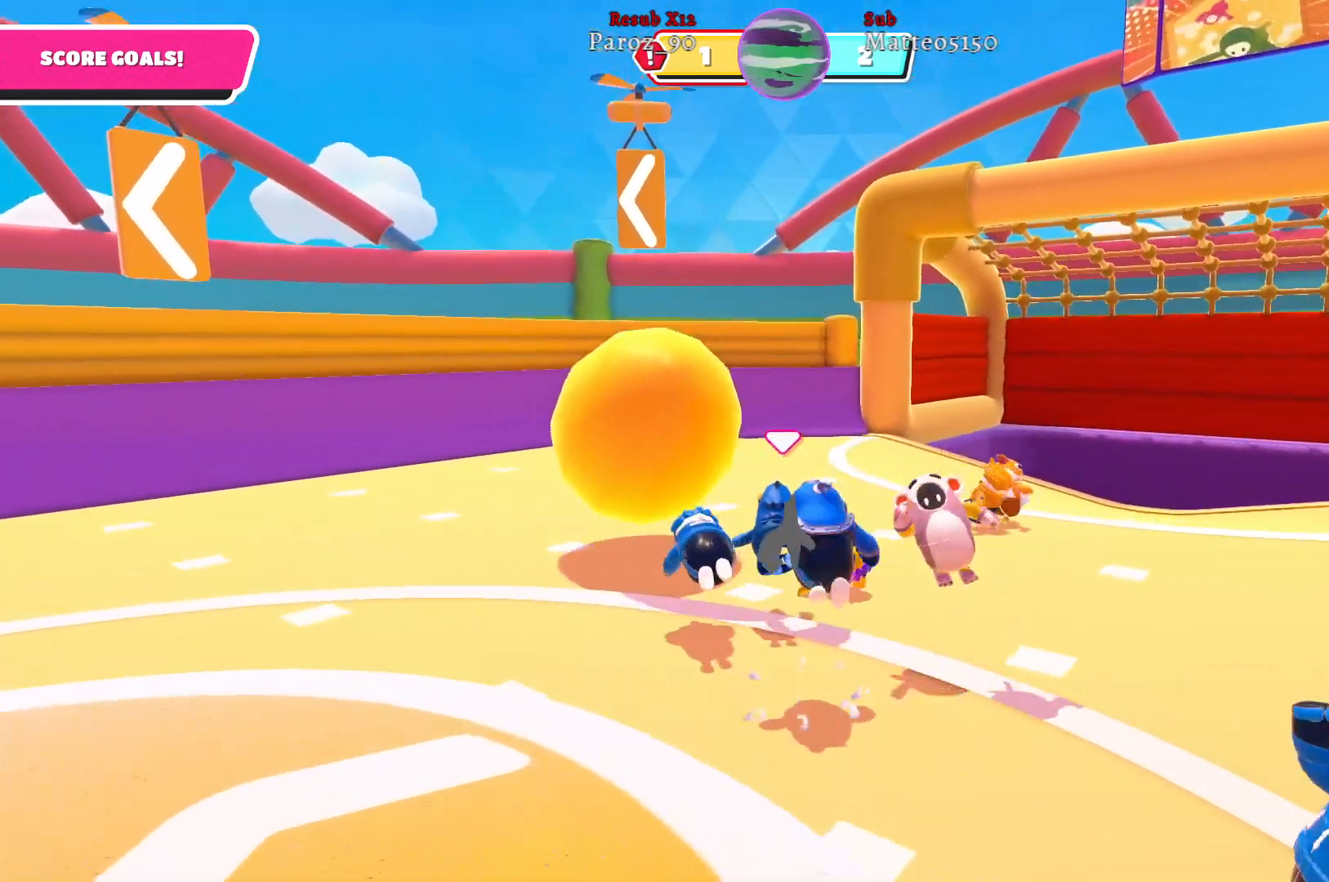
{"buttons": [], "left_stick": "up-left", "right_stick": "right", "events": [[400, "right_stick", "right"]]}
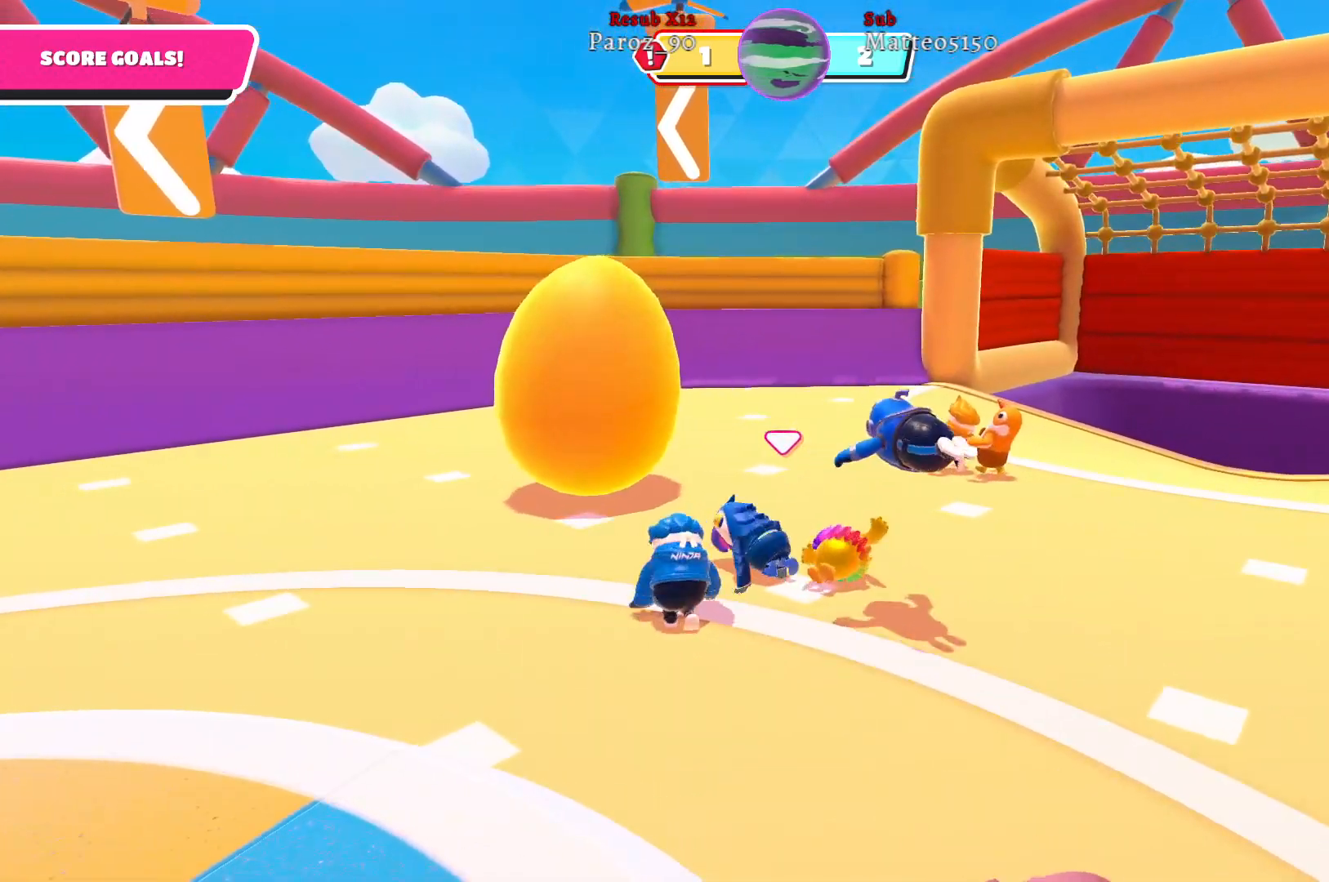
{"buttons": [], "left_stick": "up-left", "right_stick": "center", "events": [[17, "right_stick", "center"]]}
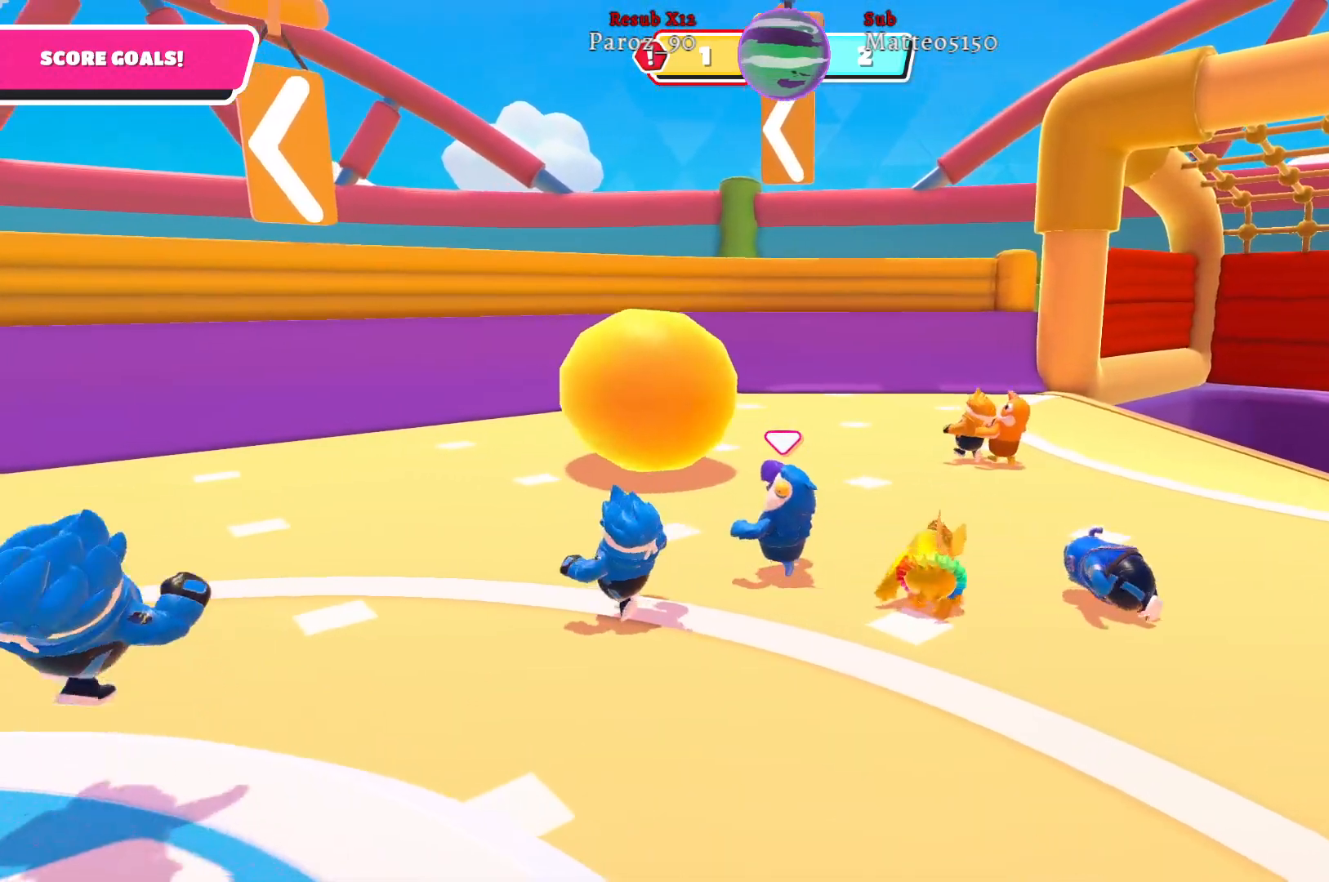
{"buttons": [], "left_stick": "up-left", "right_stick": "right", "events": [[33, "right_stick", "right"]]}
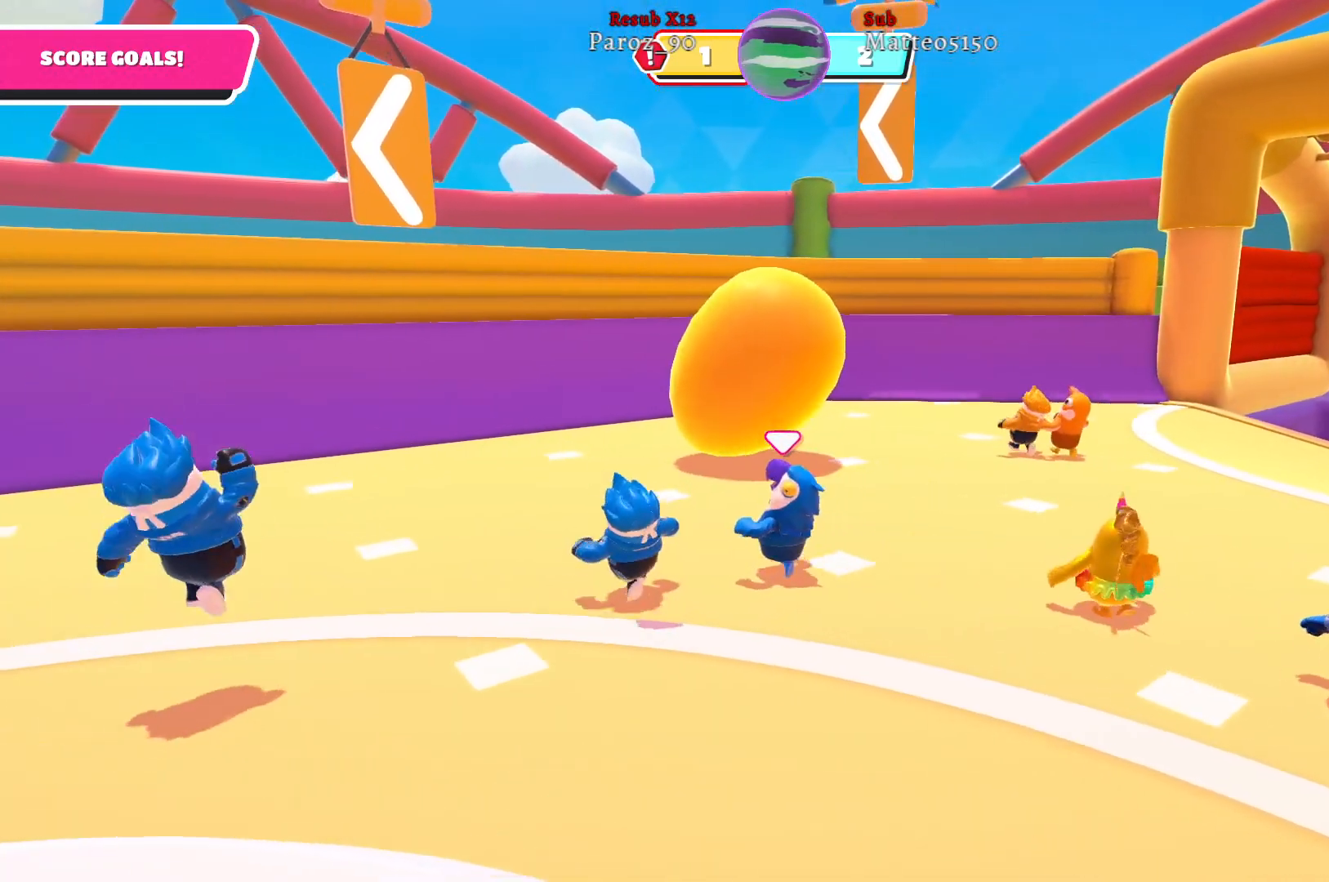
{"buttons": [], "left_stick": "up-left", "right_stick": "right", "events": []}
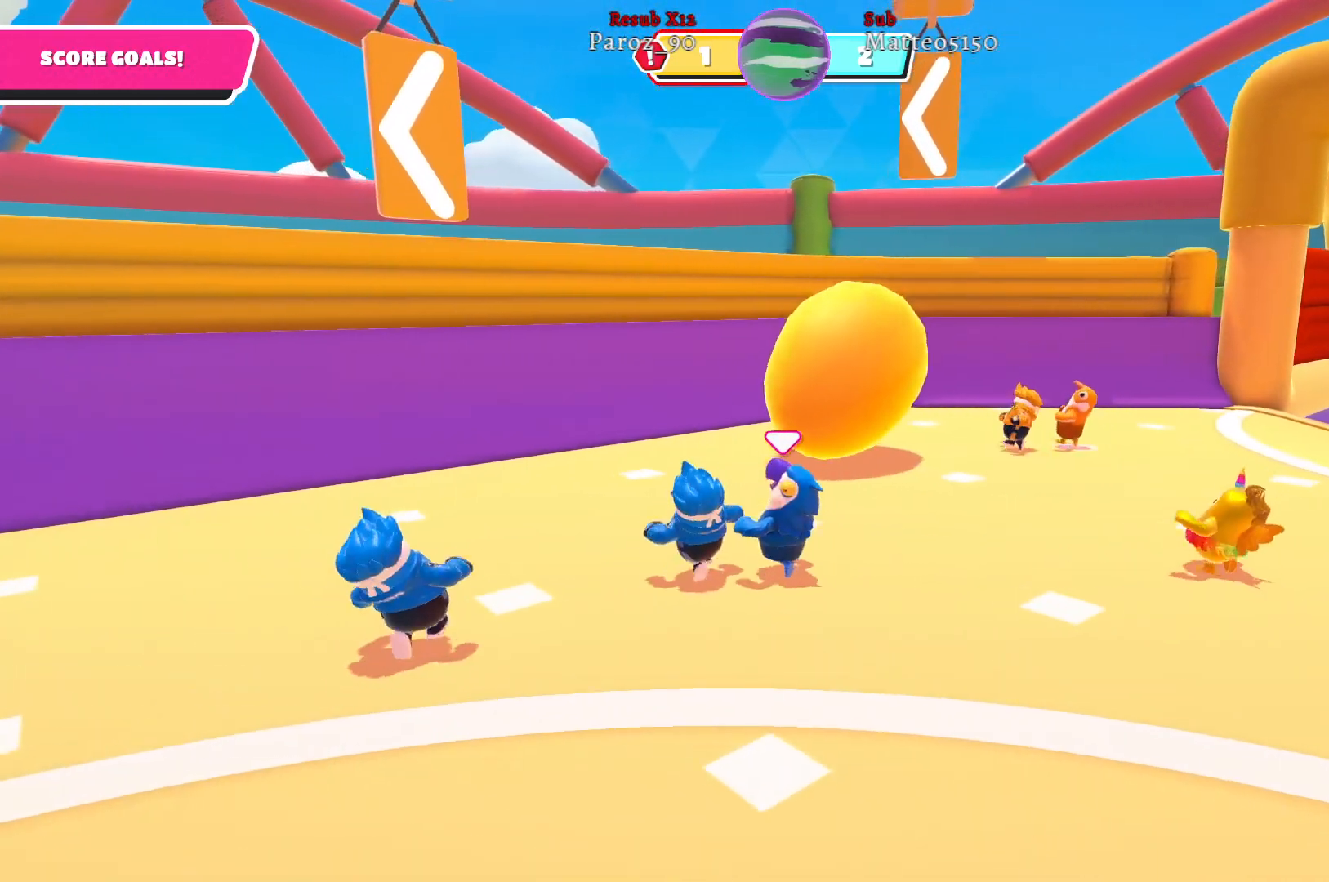
{"buttons": [], "left_stick": "up-left", "right_stick": "right", "events": []}
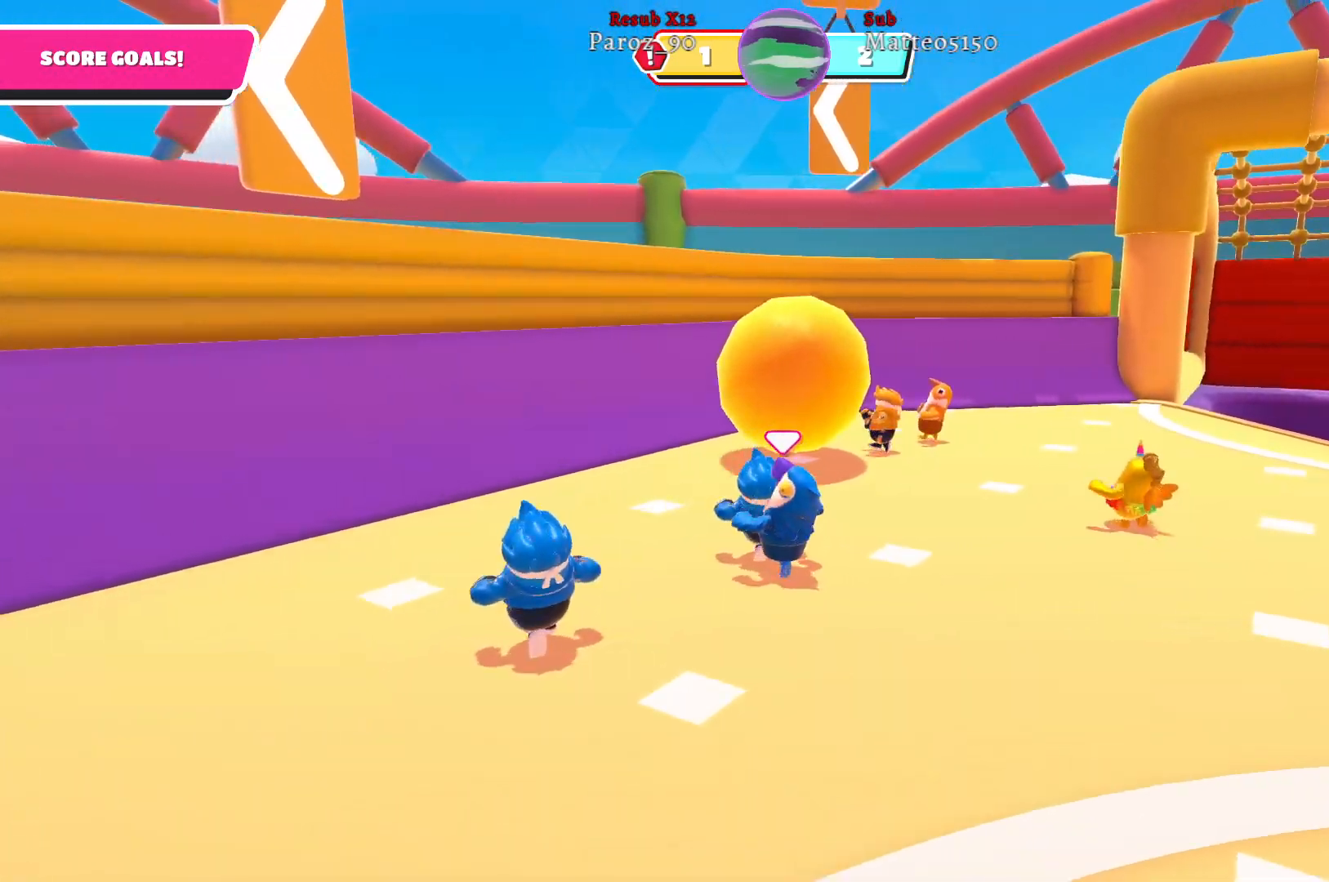
{"buttons": [], "left_stick": "up-left", "right_stick": "center", "events": [[233, "right_stick", "center"]]}
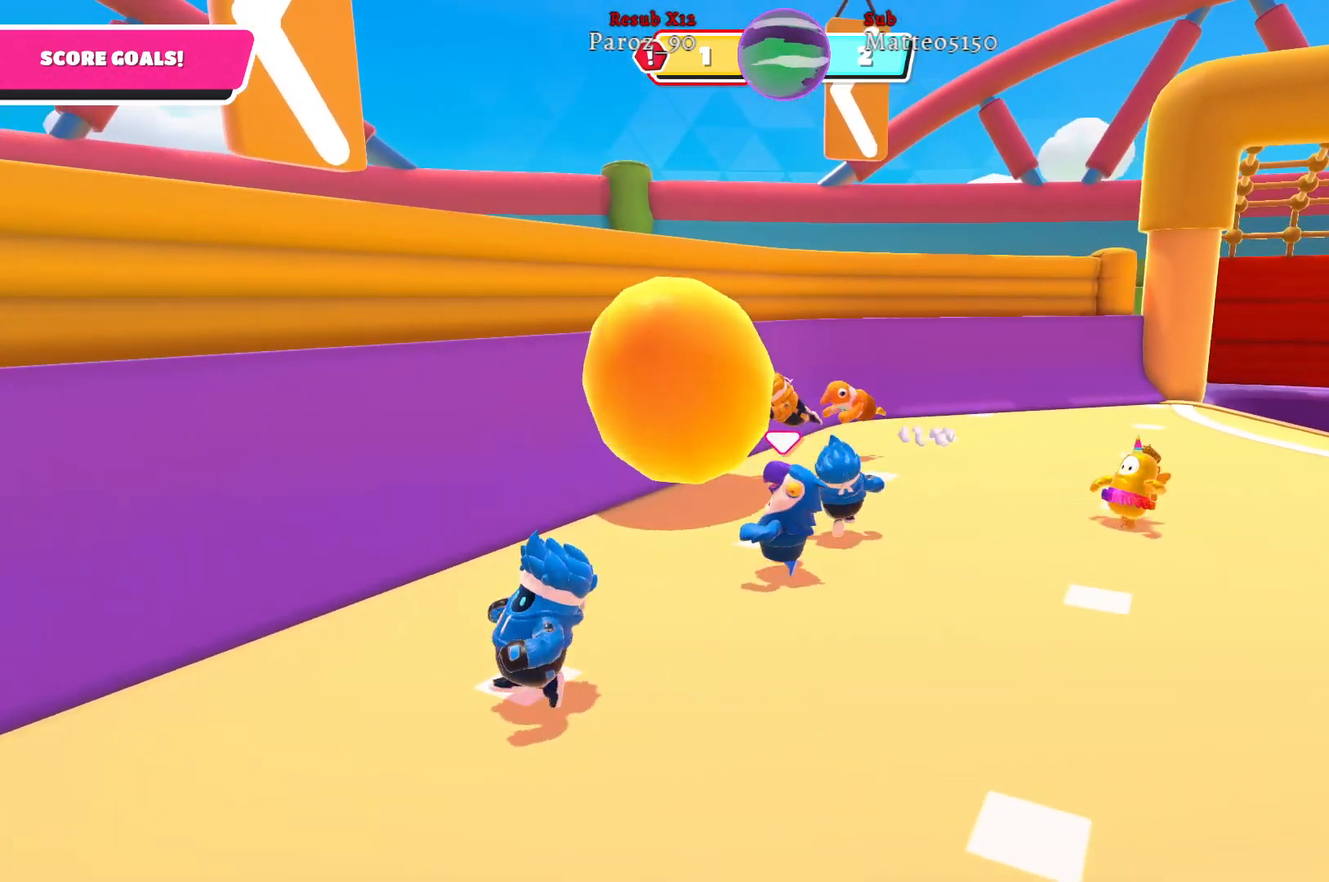
{"buttons": [], "left_stick": "up", "right_stick": "center", "events": [[267, "X", "down"], [383, "X", "up"], [500, "left_stick", "up"]]}
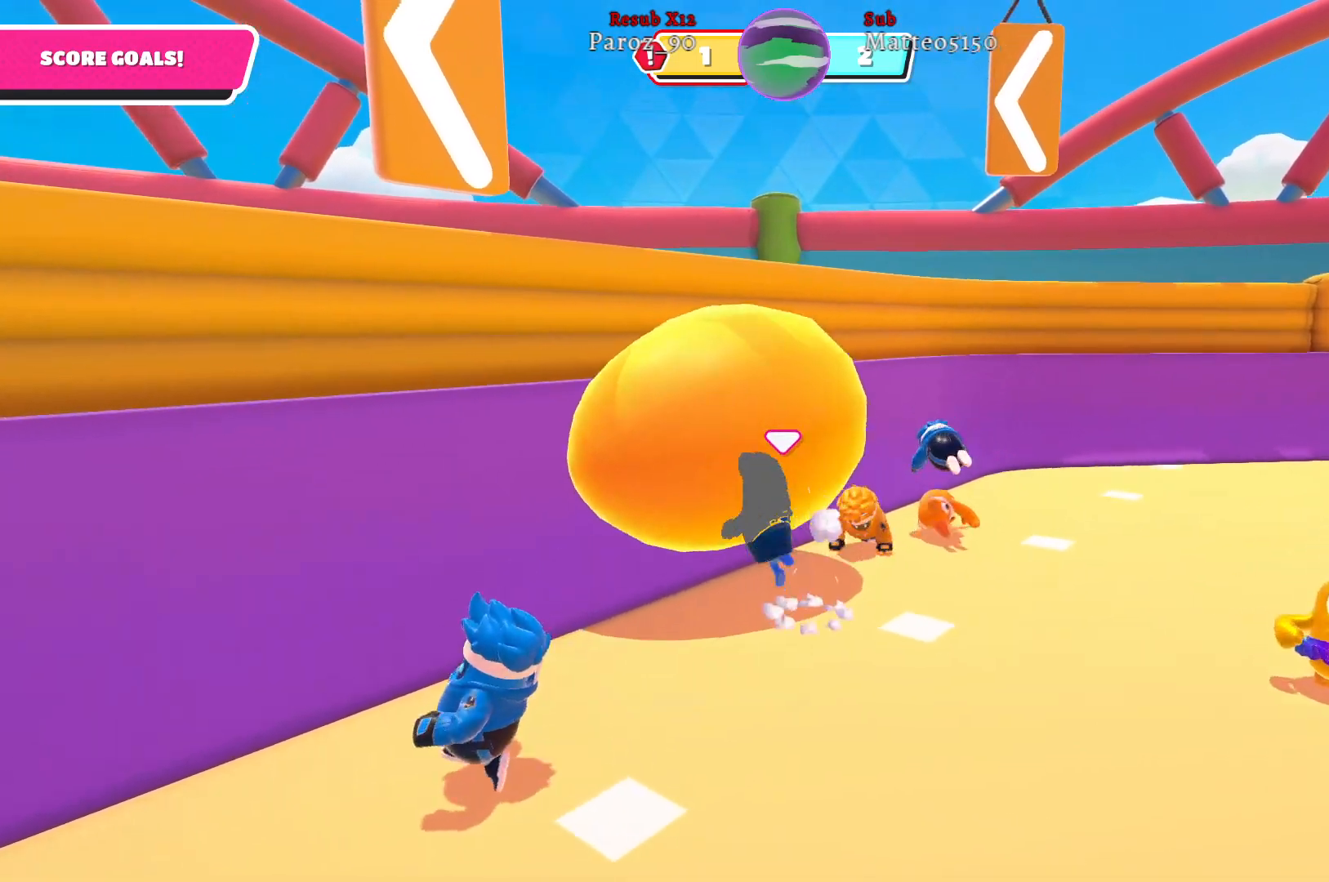
{"buttons": [], "left_stick": "down-right", "right_stick": "right", "events": [[167, "left_stick", "up-right"], [317, "left_stick", "right"], [483, "right_stick", "right"], [500, "left_stick", "down-right"]]}
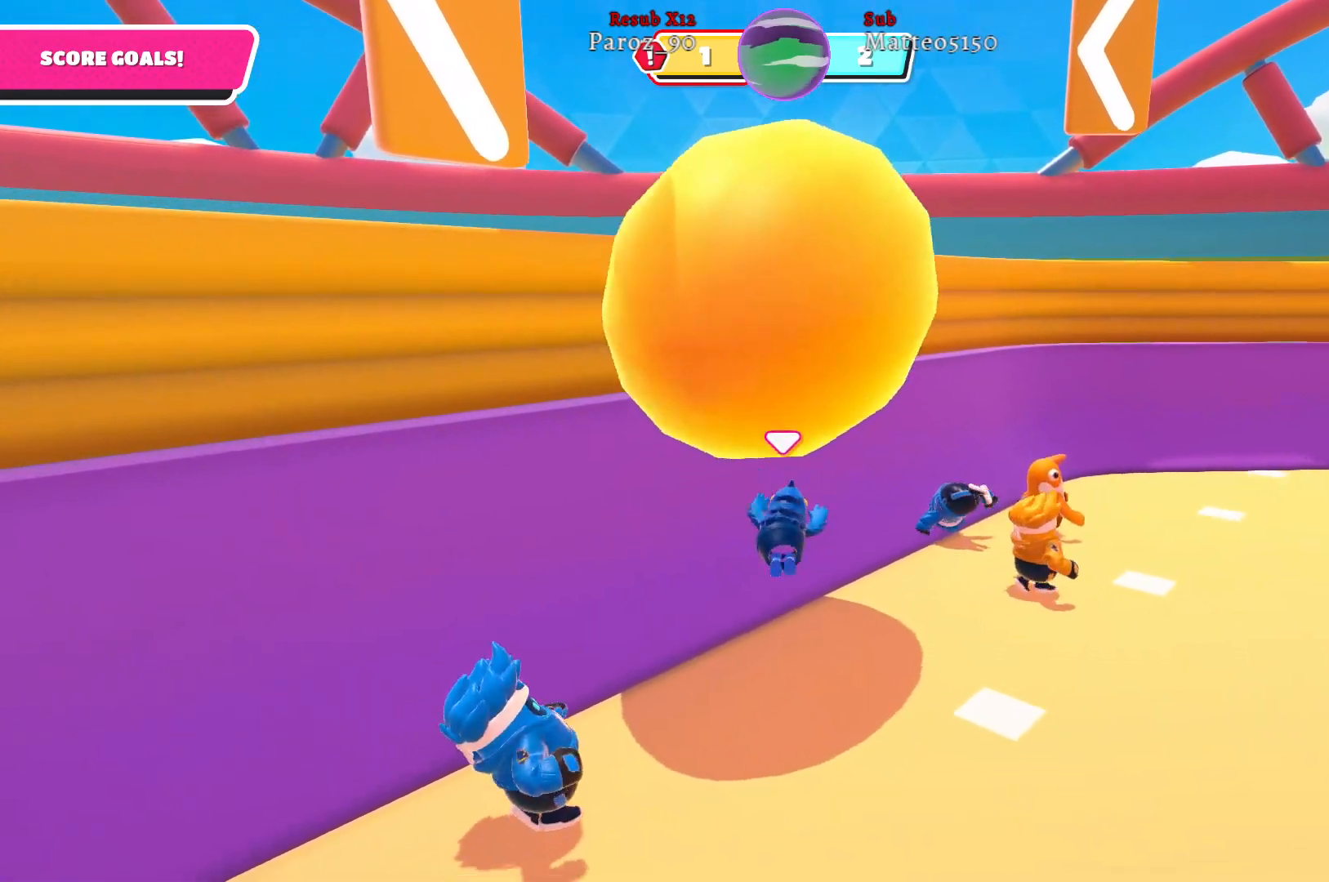
{"buttons": [], "left_stick": "down", "right_stick": "center", "events": [[100, "left_stick", "down"], [100, "right_stick", "center"]]}
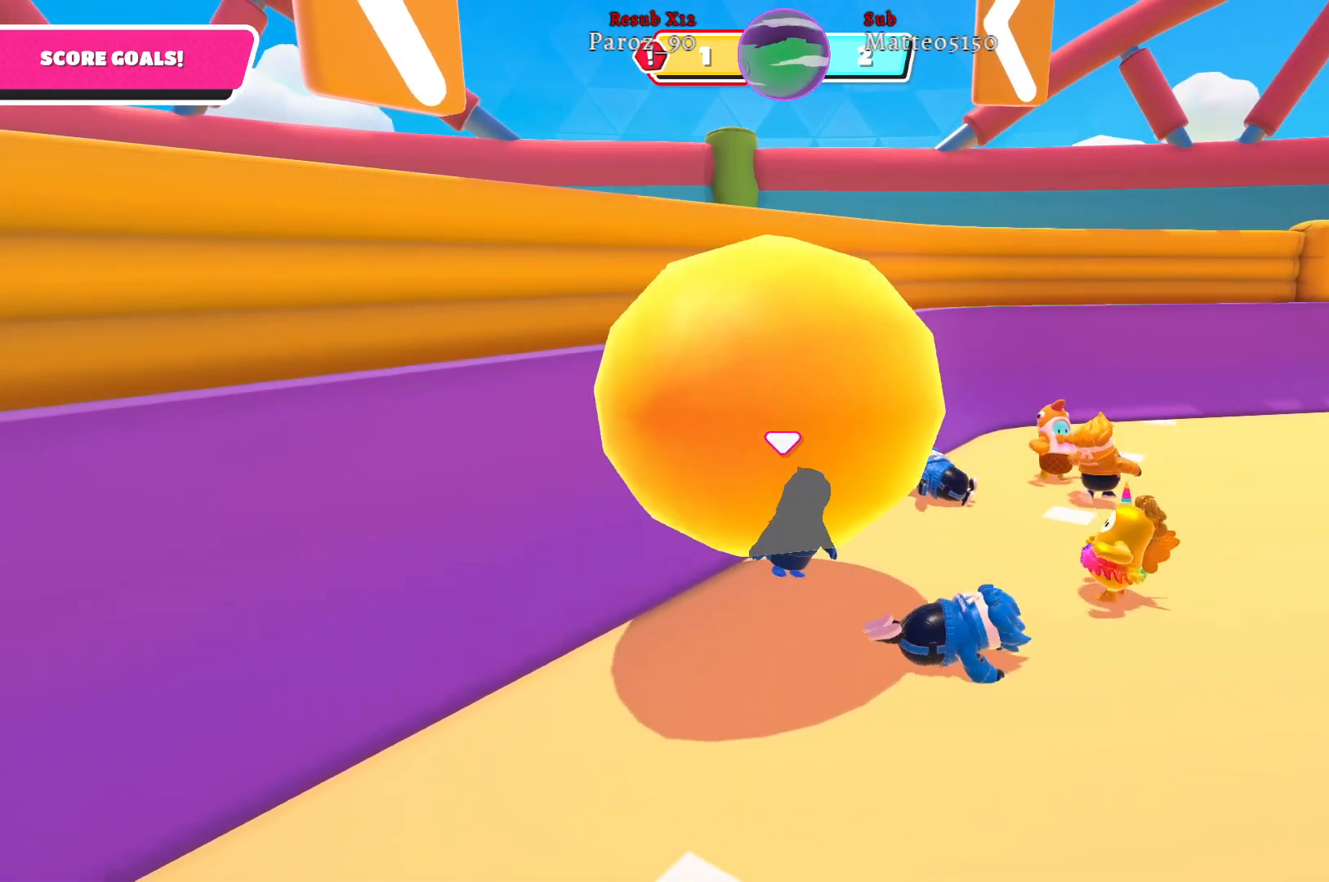
{"buttons": [], "left_stick": "down-left", "right_stick": "center", "events": [[333, "left_stick", "down-left"]]}
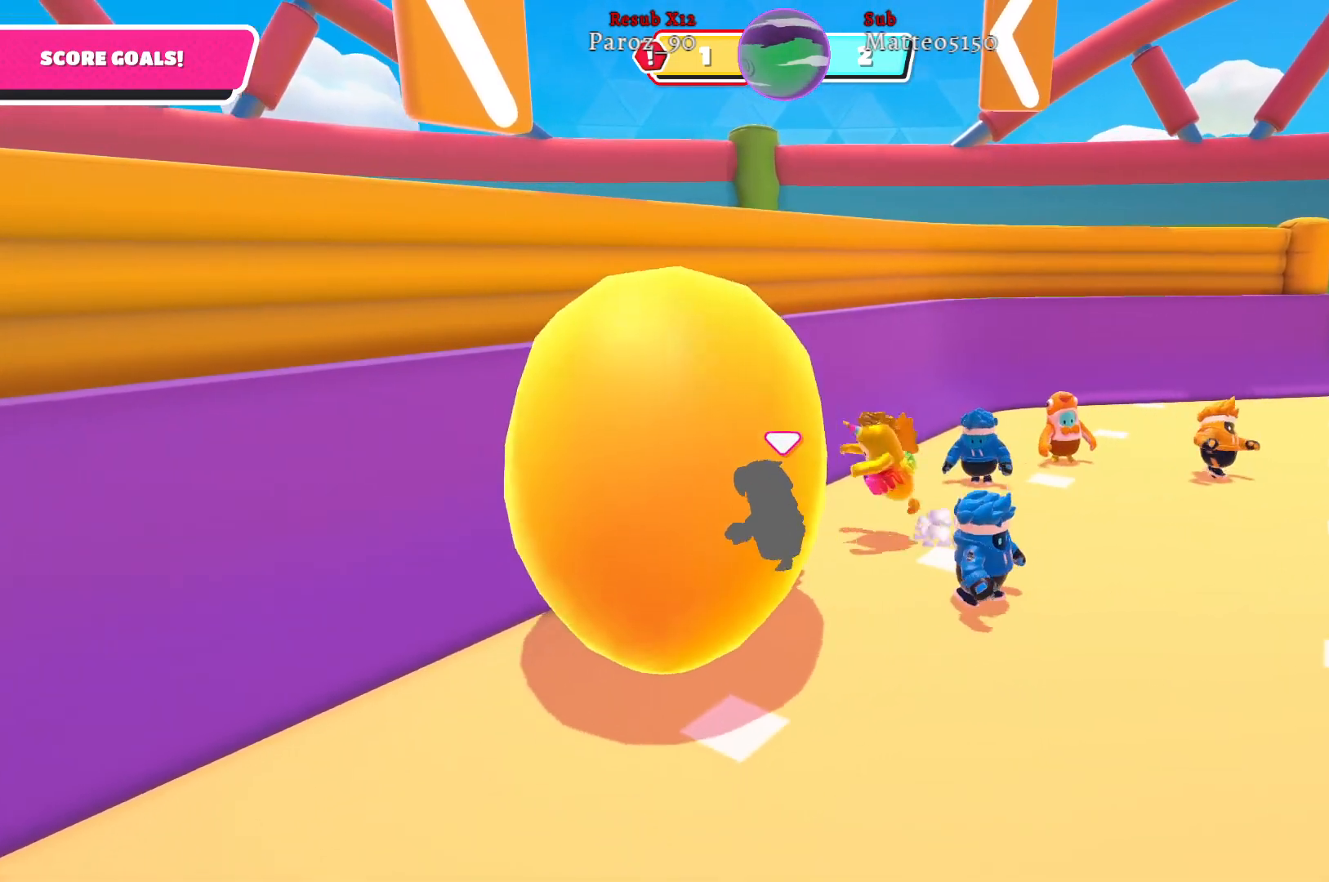
{"buttons": [], "left_stick": "down-right", "right_stick": "center", "events": [[17, "left_stick", "left"], [83, "right_stick", "left"], [233, "right_stick", "center"], [400, "left_stick", "down-right"]]}
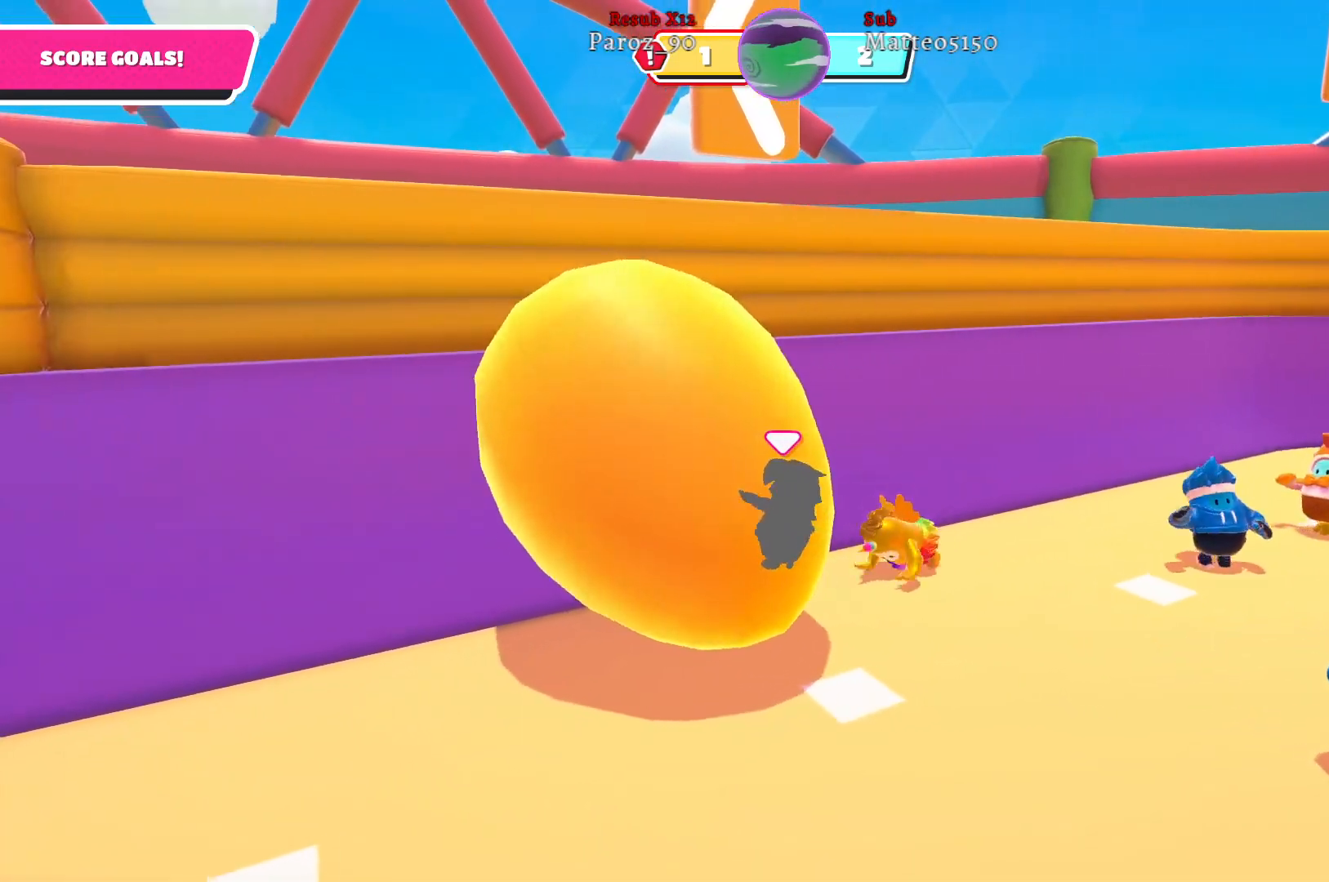
{"buttons": [], "left_stick": "down-left", "right_stick": "center", "events": [[283, "left_stick", "down"], [450, "left_stick", "down-left"]]}
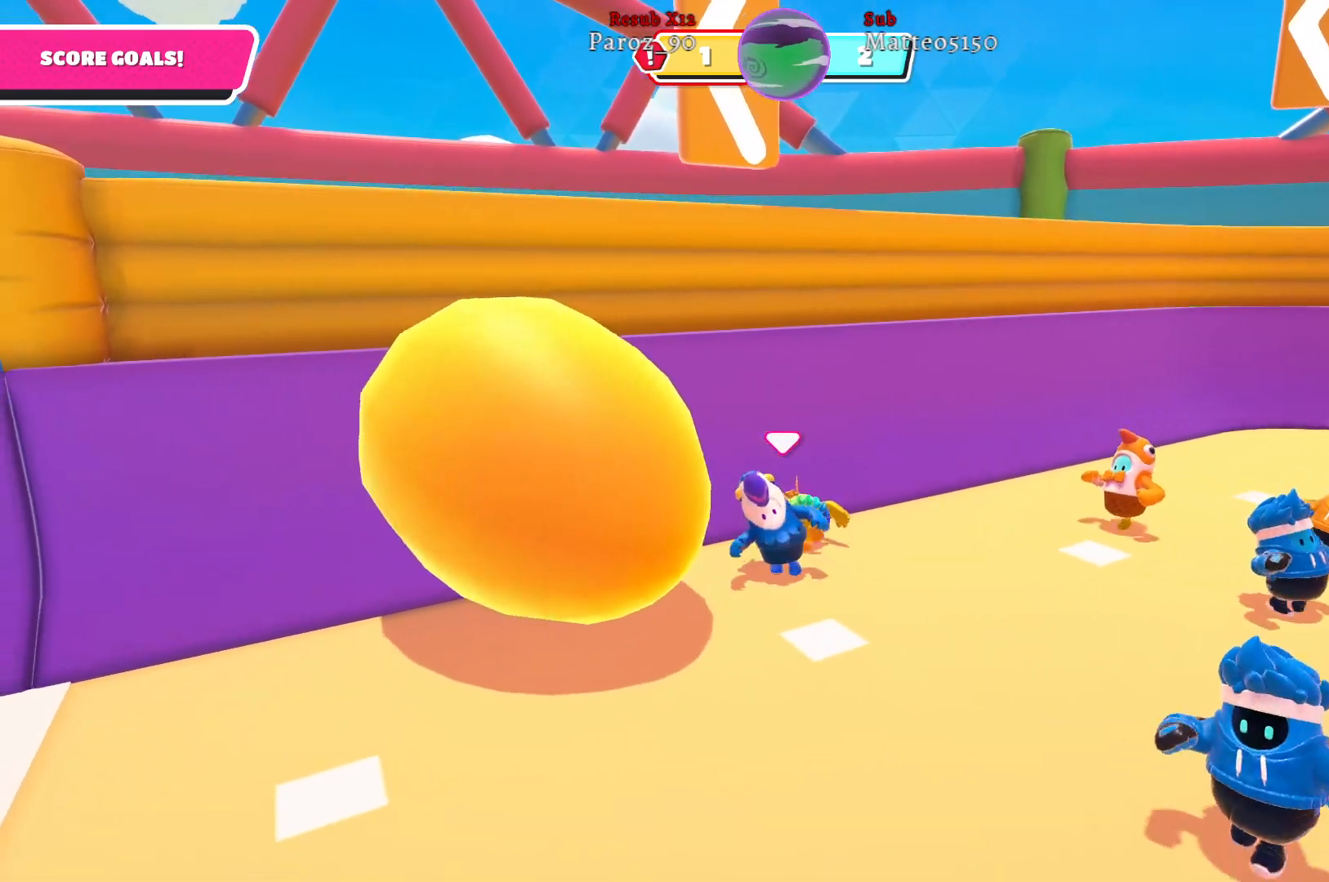
{"buttons": [], "left_stick": "up-left", "right_stick": "center", "events": [[117, "left_stick", "up"], [283, "left_stick", "up-left"]]}
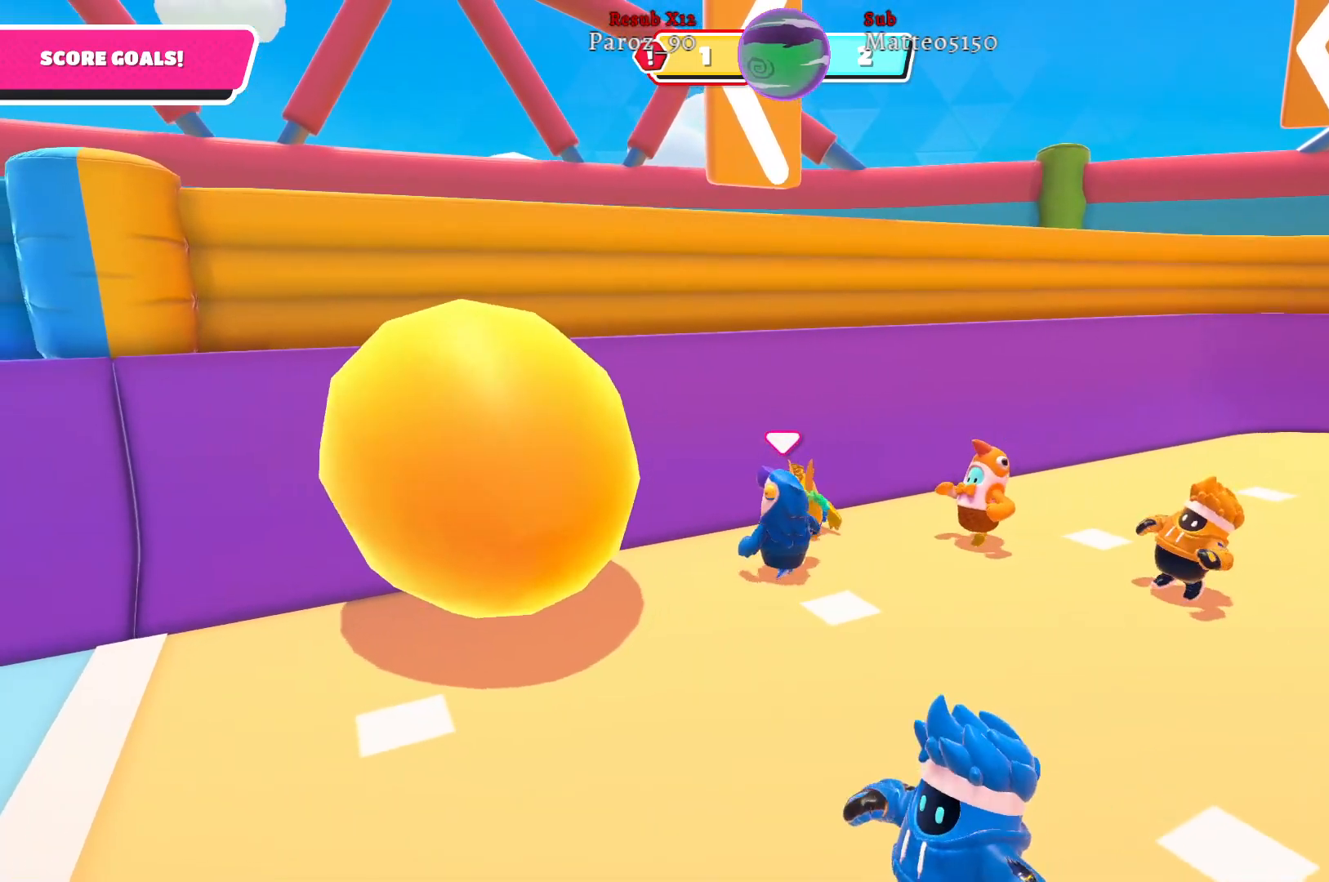
{"buttons": ["R2"], "left_stick": "right", "right_stick": "center", "events": [[50, "R2", "down"], [83, "left_stick", "up-right"], [233, "left_stick", "up"], [483, "left_stick", "right"]]}
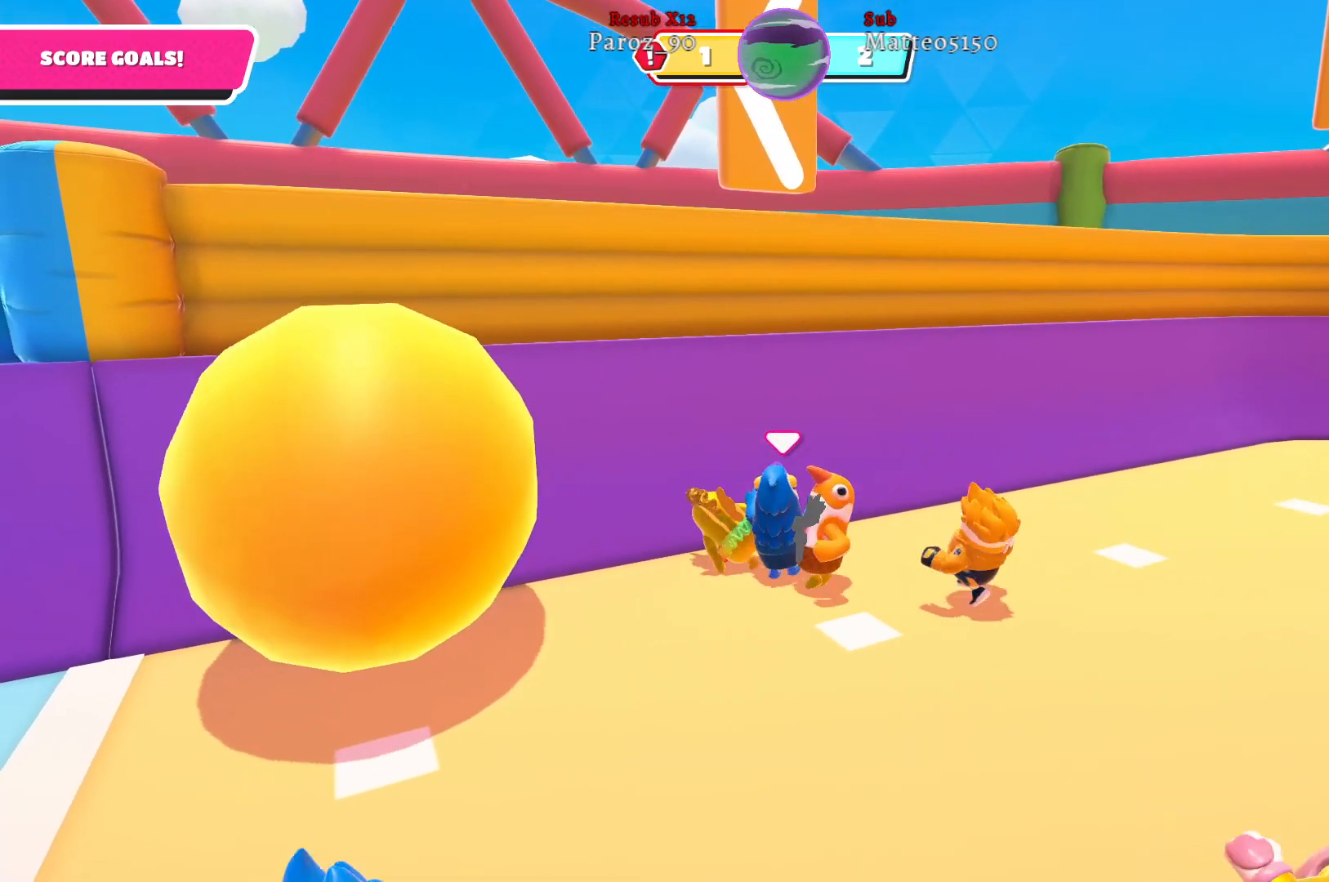
{"buttons": ["R2"], "left_stick": "down-right", "right_stick": "left", "events": [[117, "left_stick", "down-right"], [133, "right_stick", "left"]]}
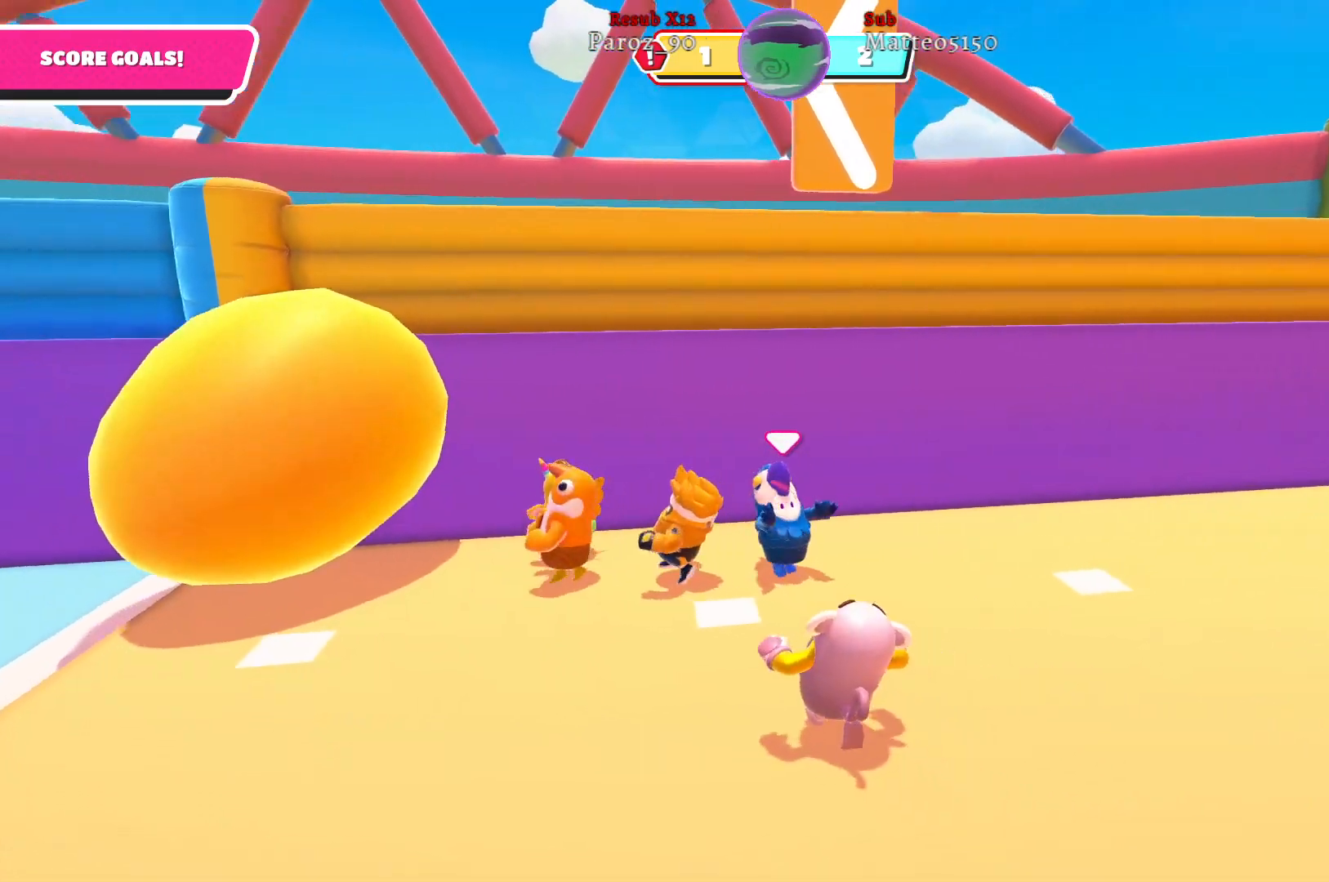
{"buttons": [], "left_stick": "left", "right_stick": "center", "events": [[17, "left_stick", "down-left"], [150, "left_stick", "left"], [267, "right_stick", "center"], [317, "R2", "up"]]}
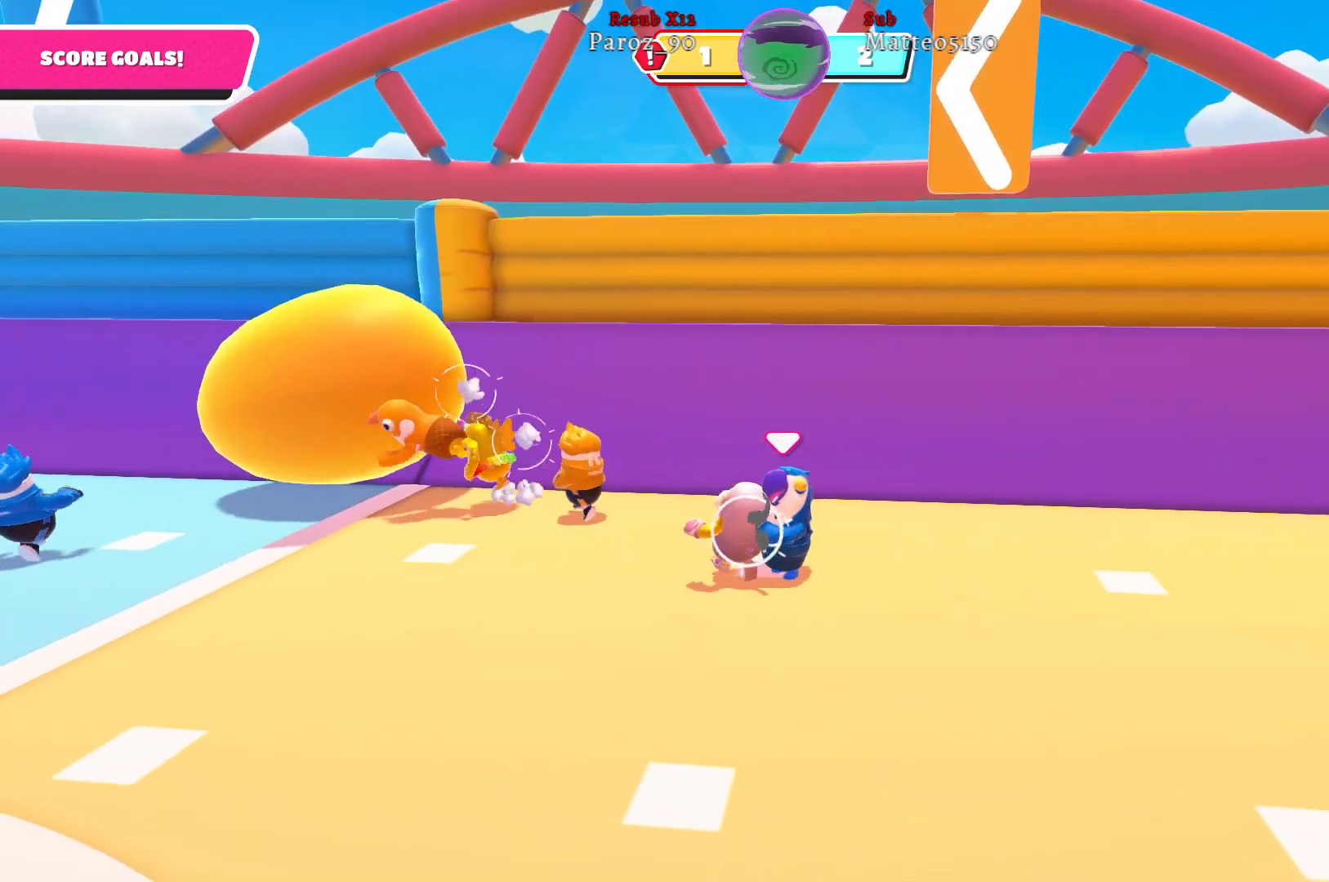
{"buttons": [], "left_stick": "left", "right_stick": "center", "events": [[217, "right_stick", "right"], [500, "right_stick", "center"]]}
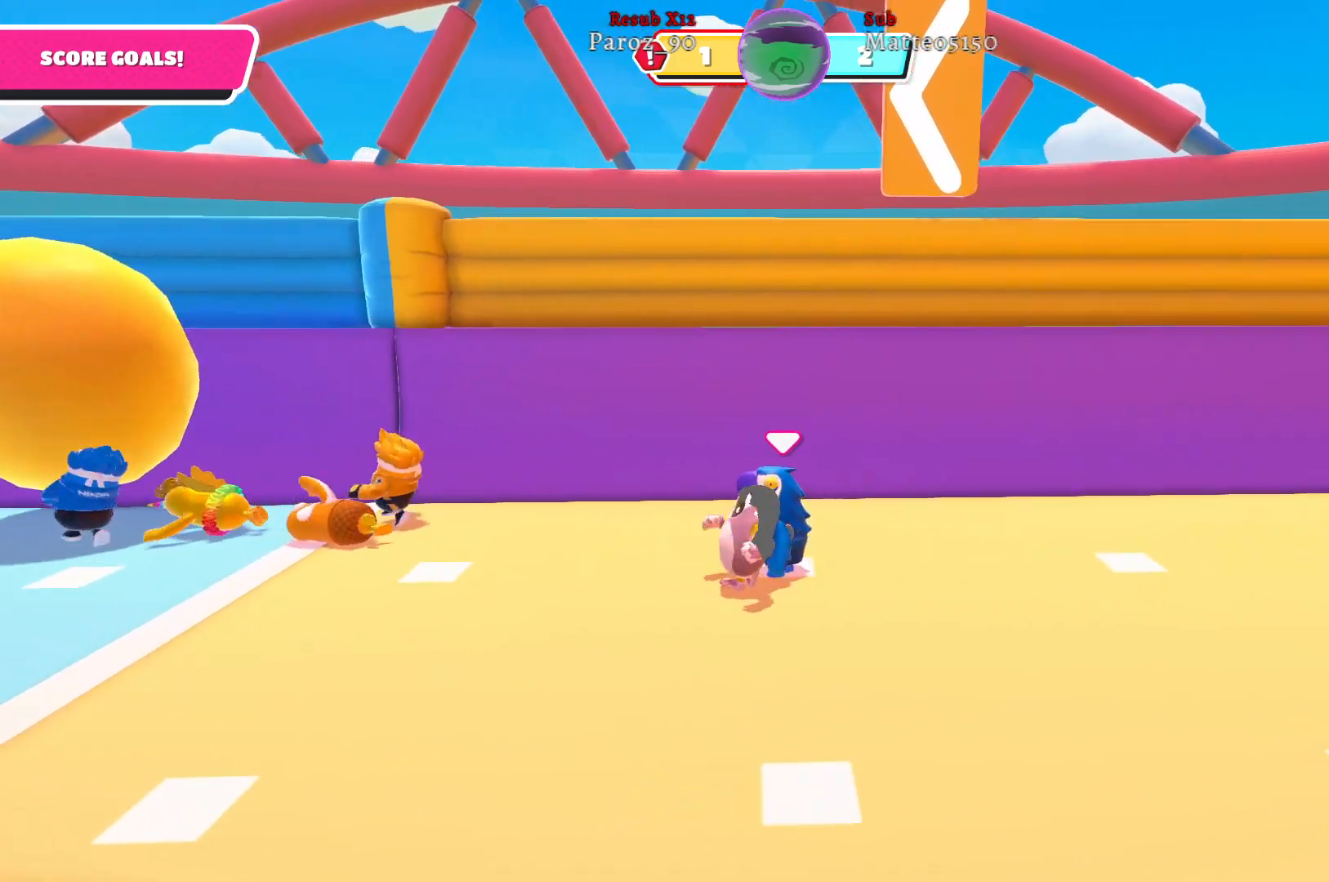
{"buttons": [], "left_stick": "left", "right_stick": "left", "events": [[350, "right_stick", "left"]]}
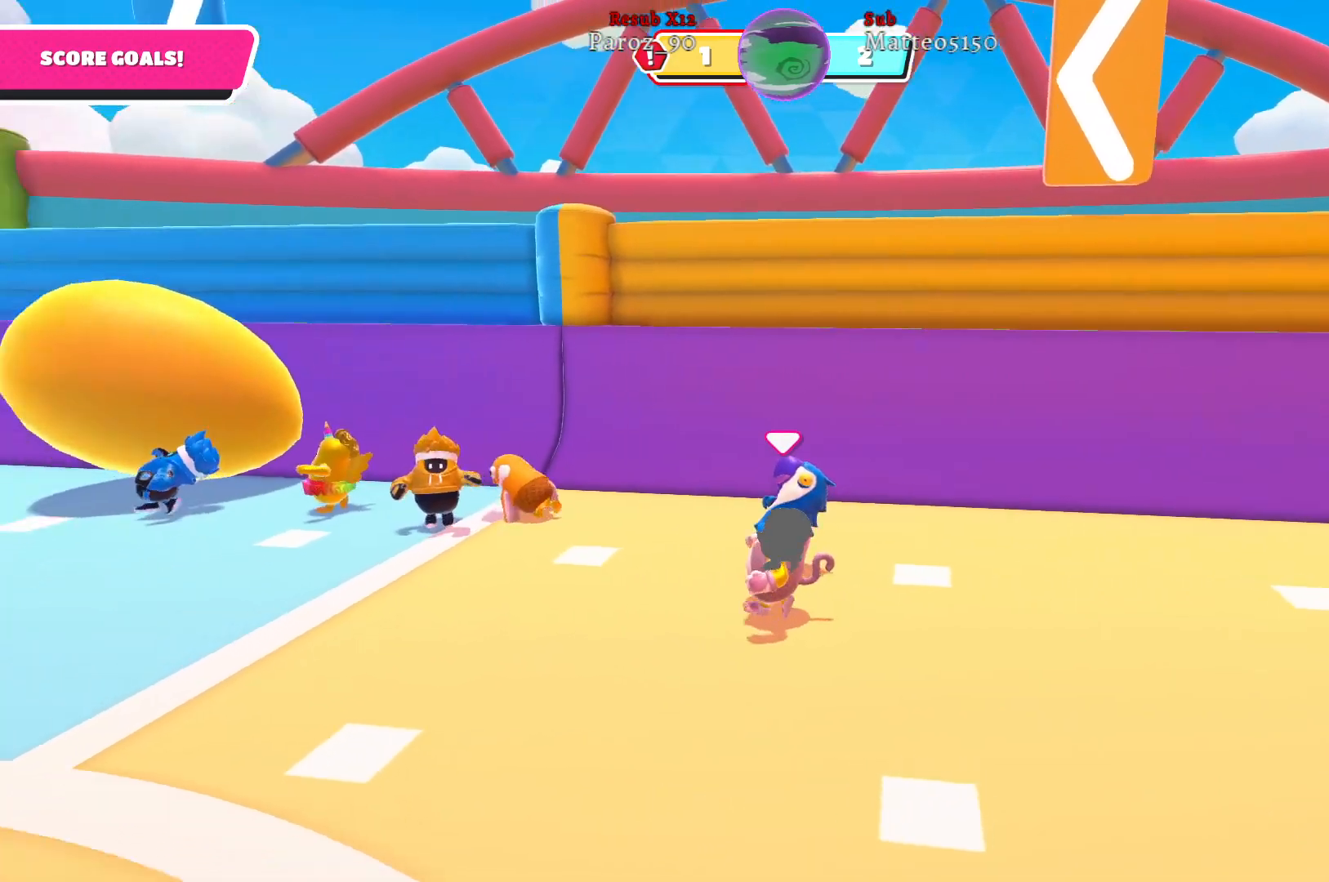
{"buttons": [], "left_stick": "left", "right_stick": "center", "events": [[150, "right_stick", "center"]]}
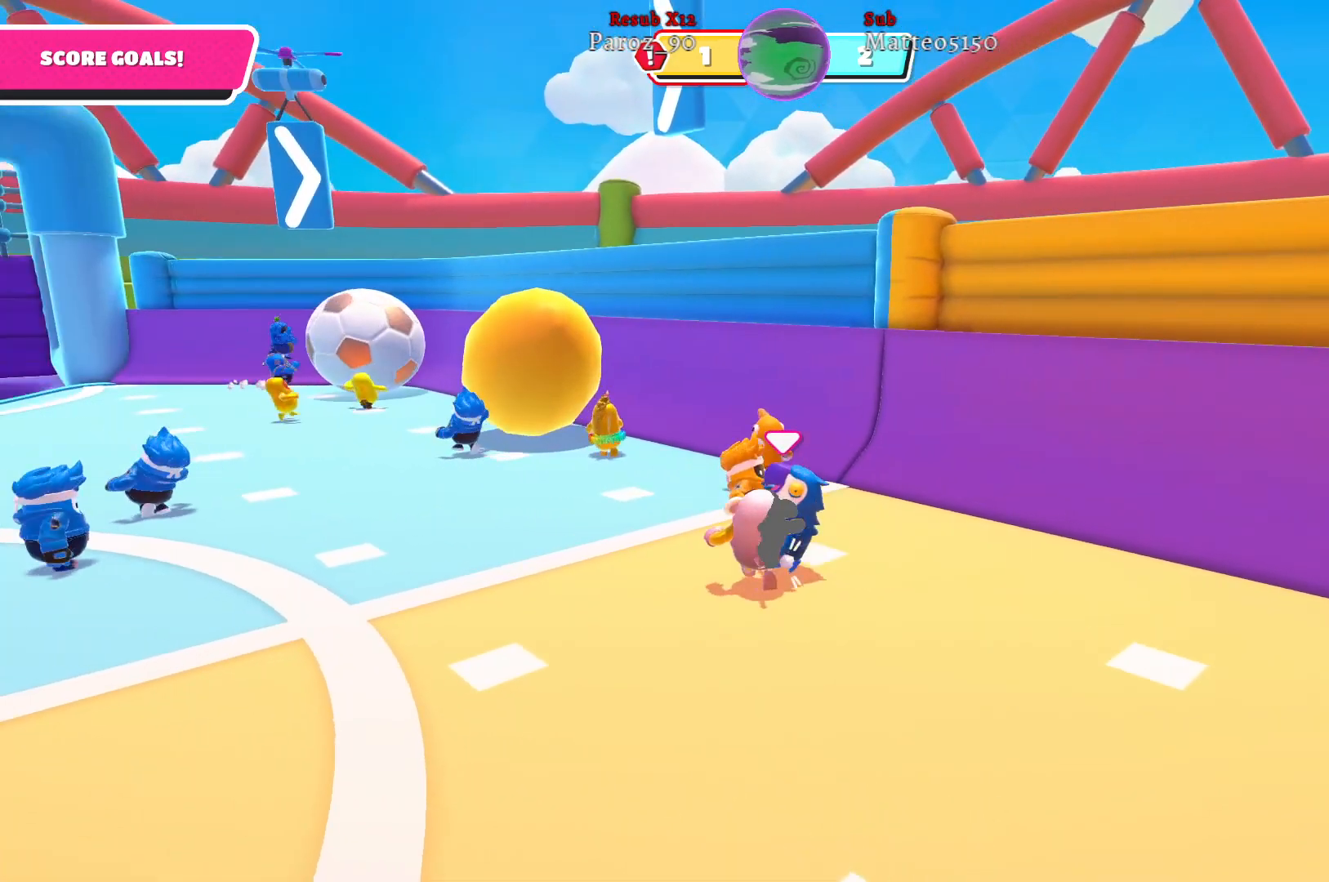
{"buttons": [], "left_stick": "left", "right_stick": "center", "events": []}
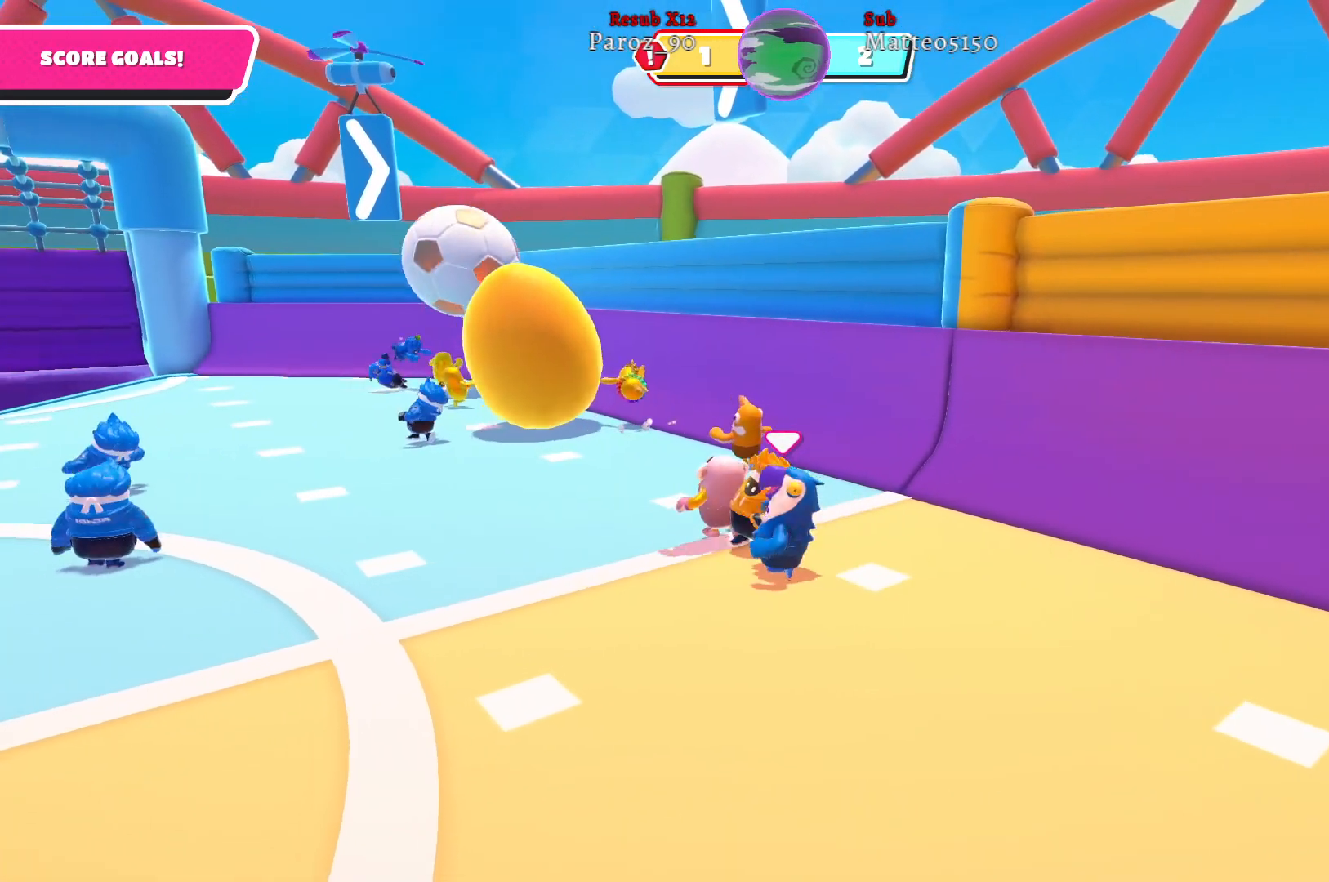
{"buttons": [], "left_stick": "up-left", "right_stick": "right", "events": [[300, "left_stick", "up-left"], [433, "right_stick", "right"]]}
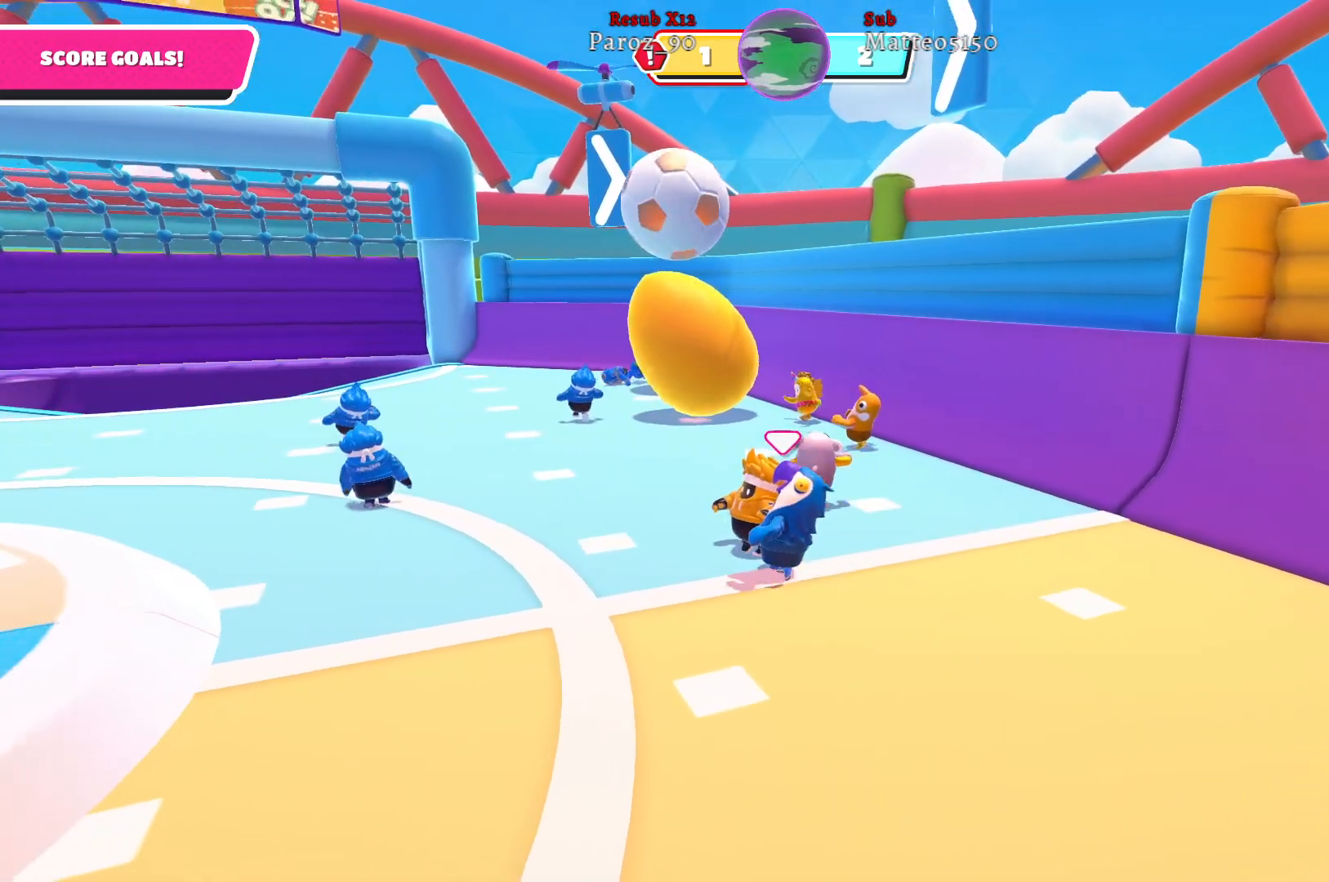
{"buttons": [], "left_stick": "up-left", "right_stick": "center", "events": [[467, "right_stick", "center"]]}
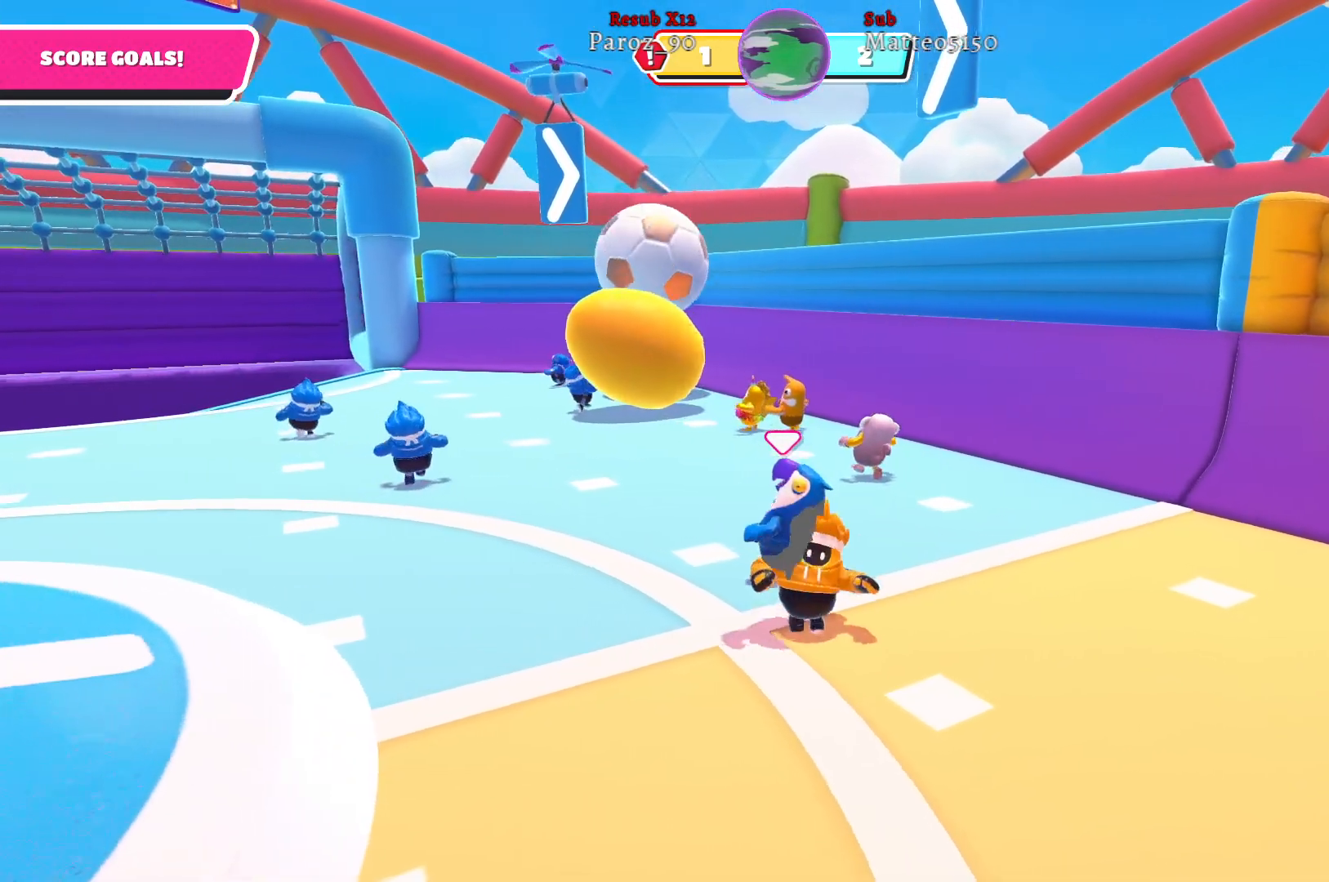
{"buttons": [], "left_stick": "up-left", "right_stick": "right", "events": [[417, "right_stick", "right"]]}
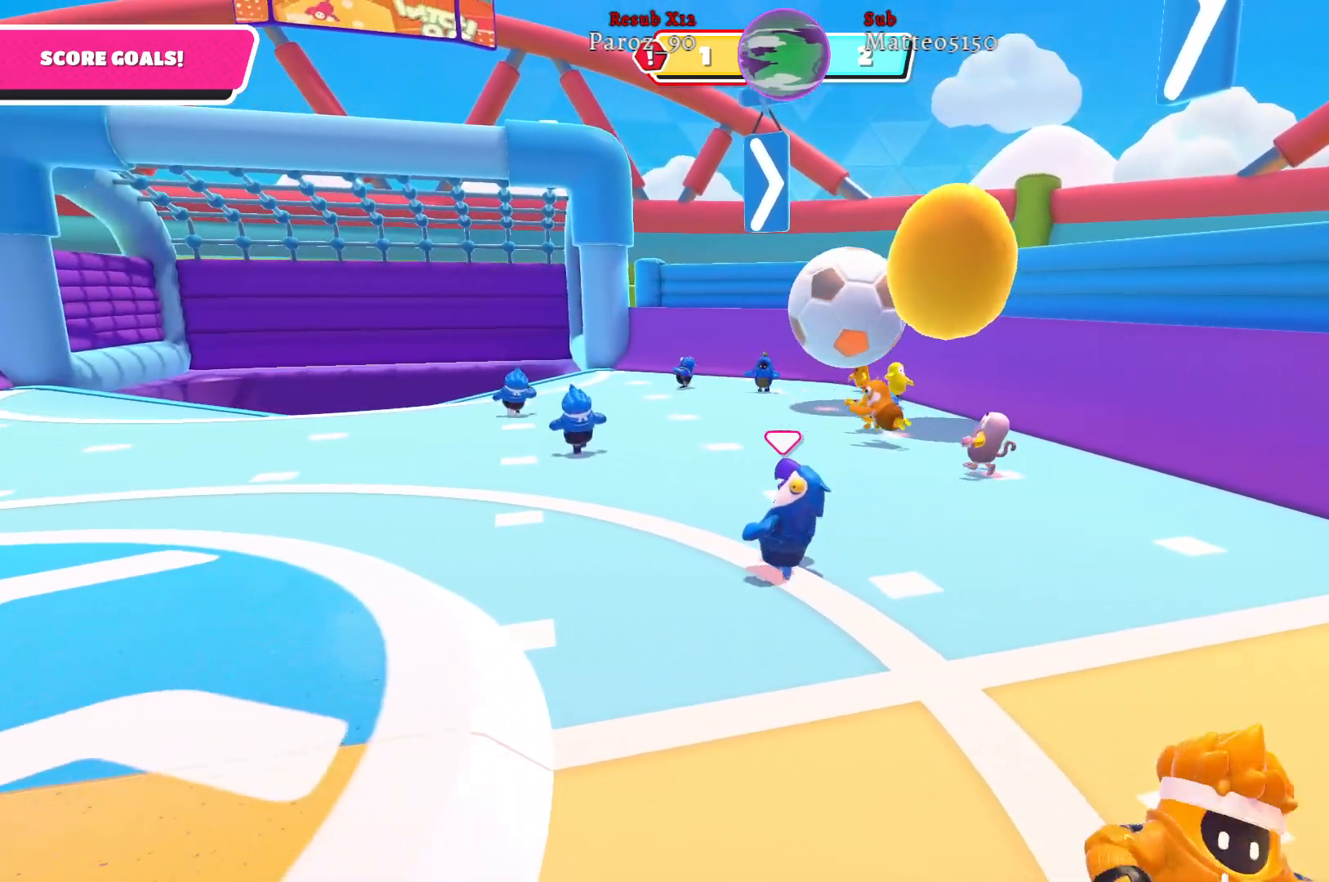
{"buttons": [], "left_stick": "up-left", "right_stick": "right", "events": []}
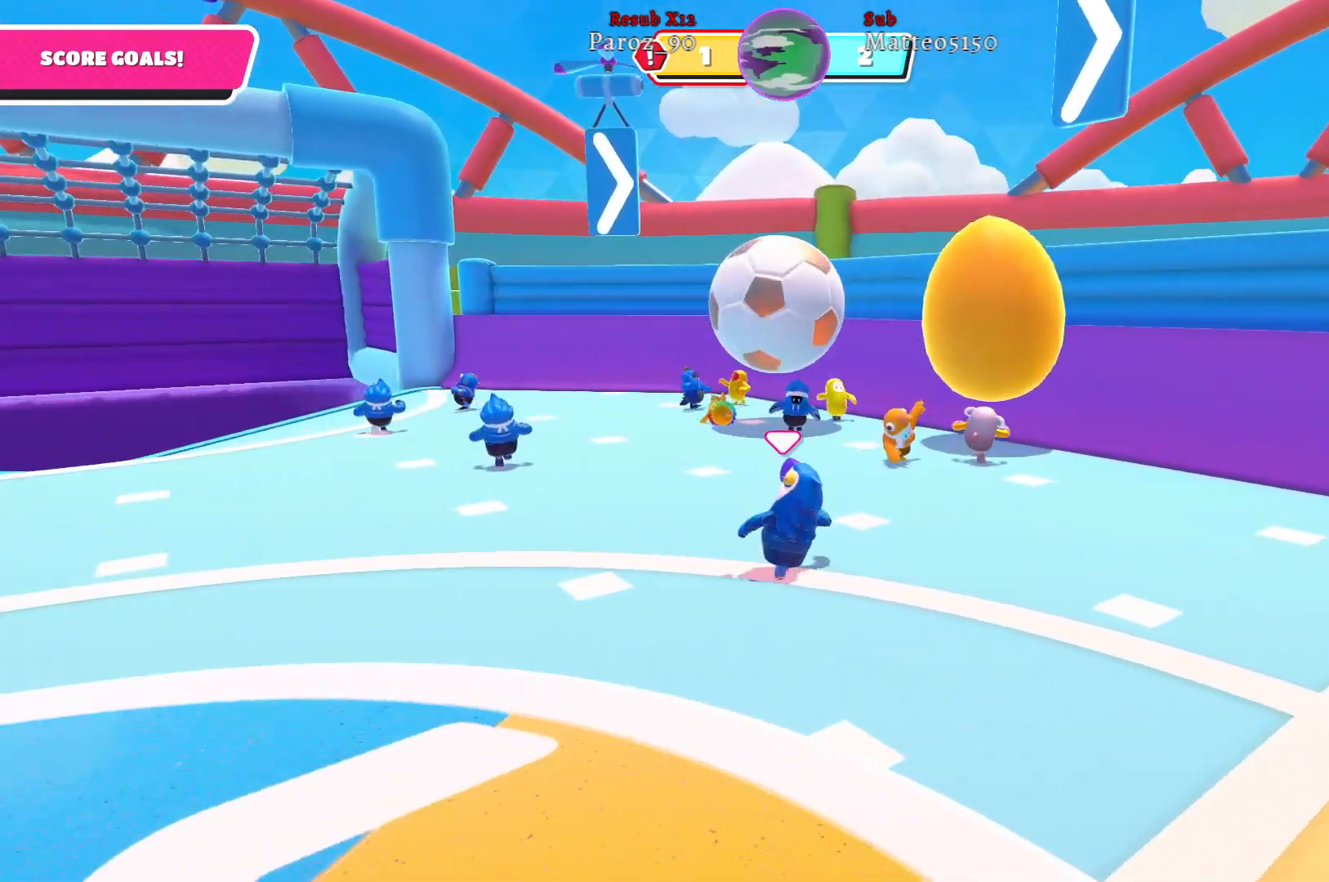
{"buttons": [], "left_stick": "up-left", "right_stick": "right", "events": [[117, "right_stick", "center"], [433, "right_stick", "right"]]}
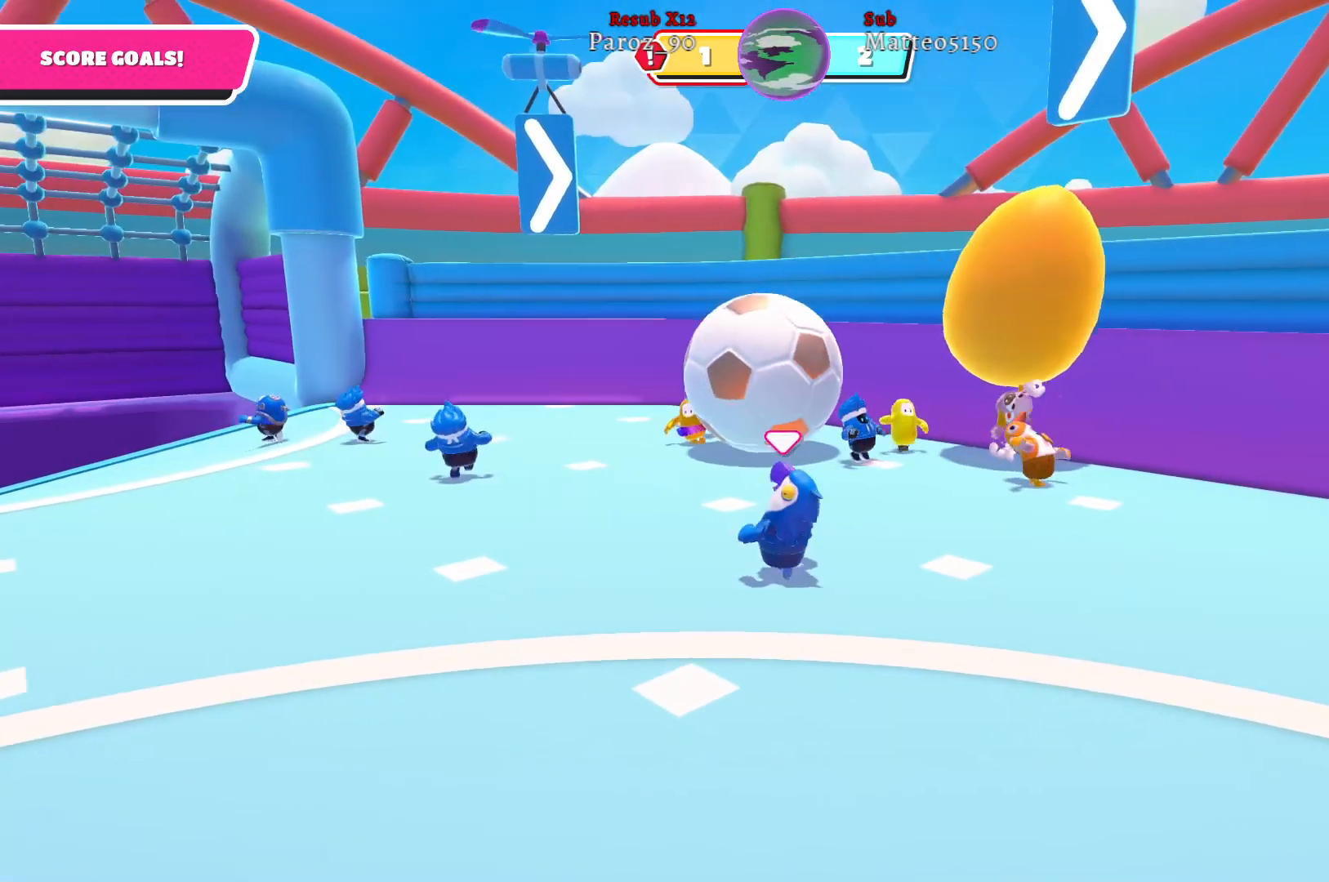
{"buttons": [], "left_stick": "up-left", "right_stick": "right", "events": []}